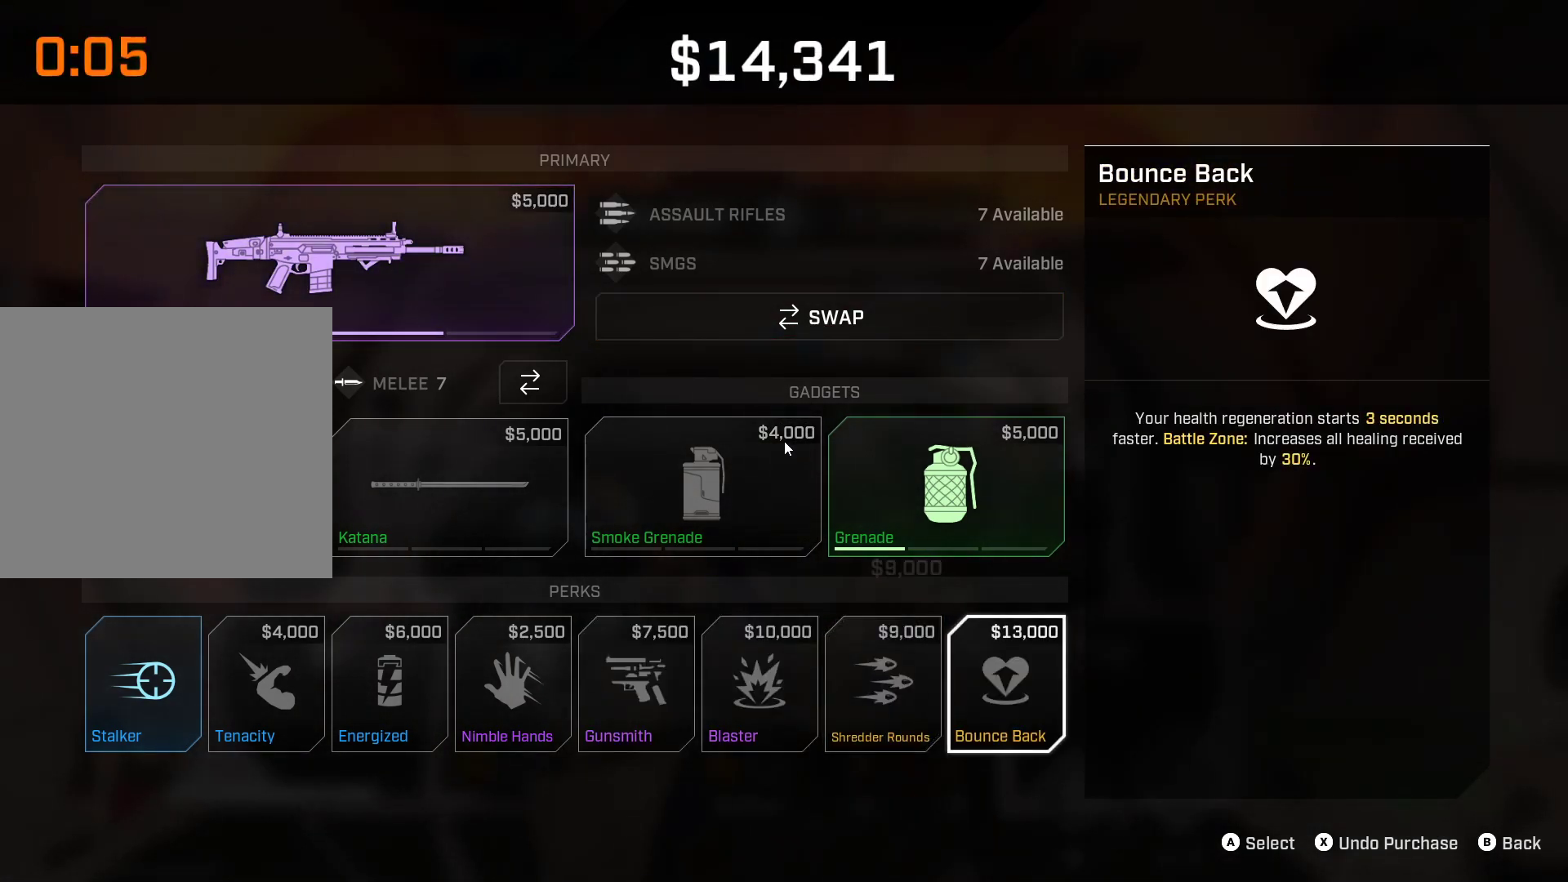
Gameplay with a controller (Xbox layout); each line is a JSON object with the inputs held at the frame after it (dt_ms = milliseconds from this image to that frame). "events" lists button and stick changes between this image and that frame as [ms after this image, input, new state], when the widget could be followed in between. Not read: A L3 R1 R2.
{"dt_ms": 500, "buttons": [], "left_stick": "center", "right_stick": "center", "events": [[133, "B", "down"], [217, "B", "up"]]}
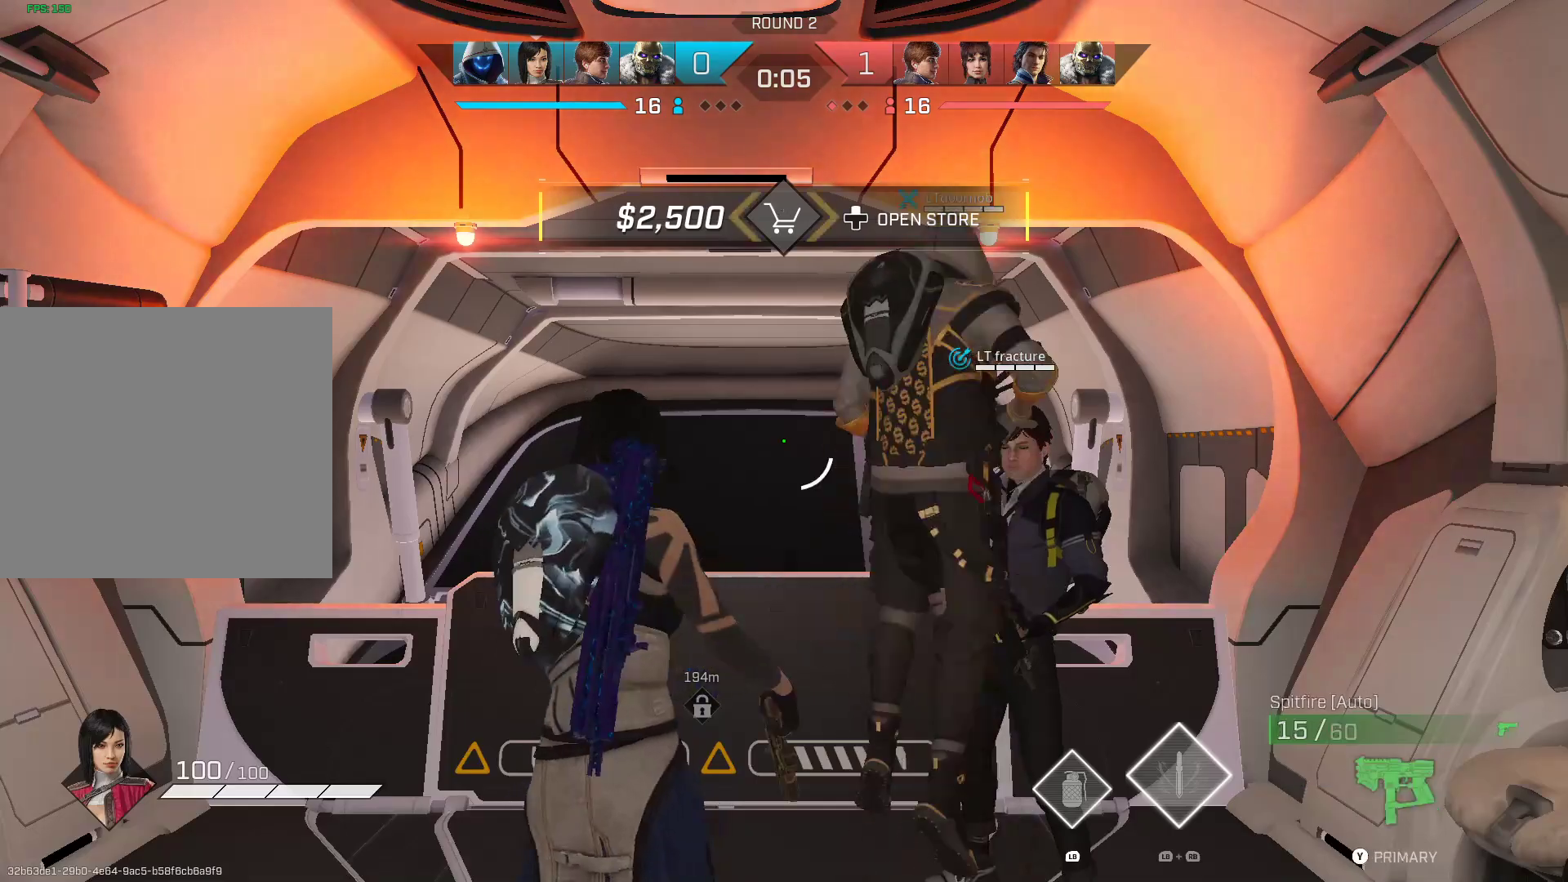
{"dt_ms": 500, "buttons": [], "left_stick": "up", "right_stick": "center", "events": [[250, "left_stick", "up"]]}
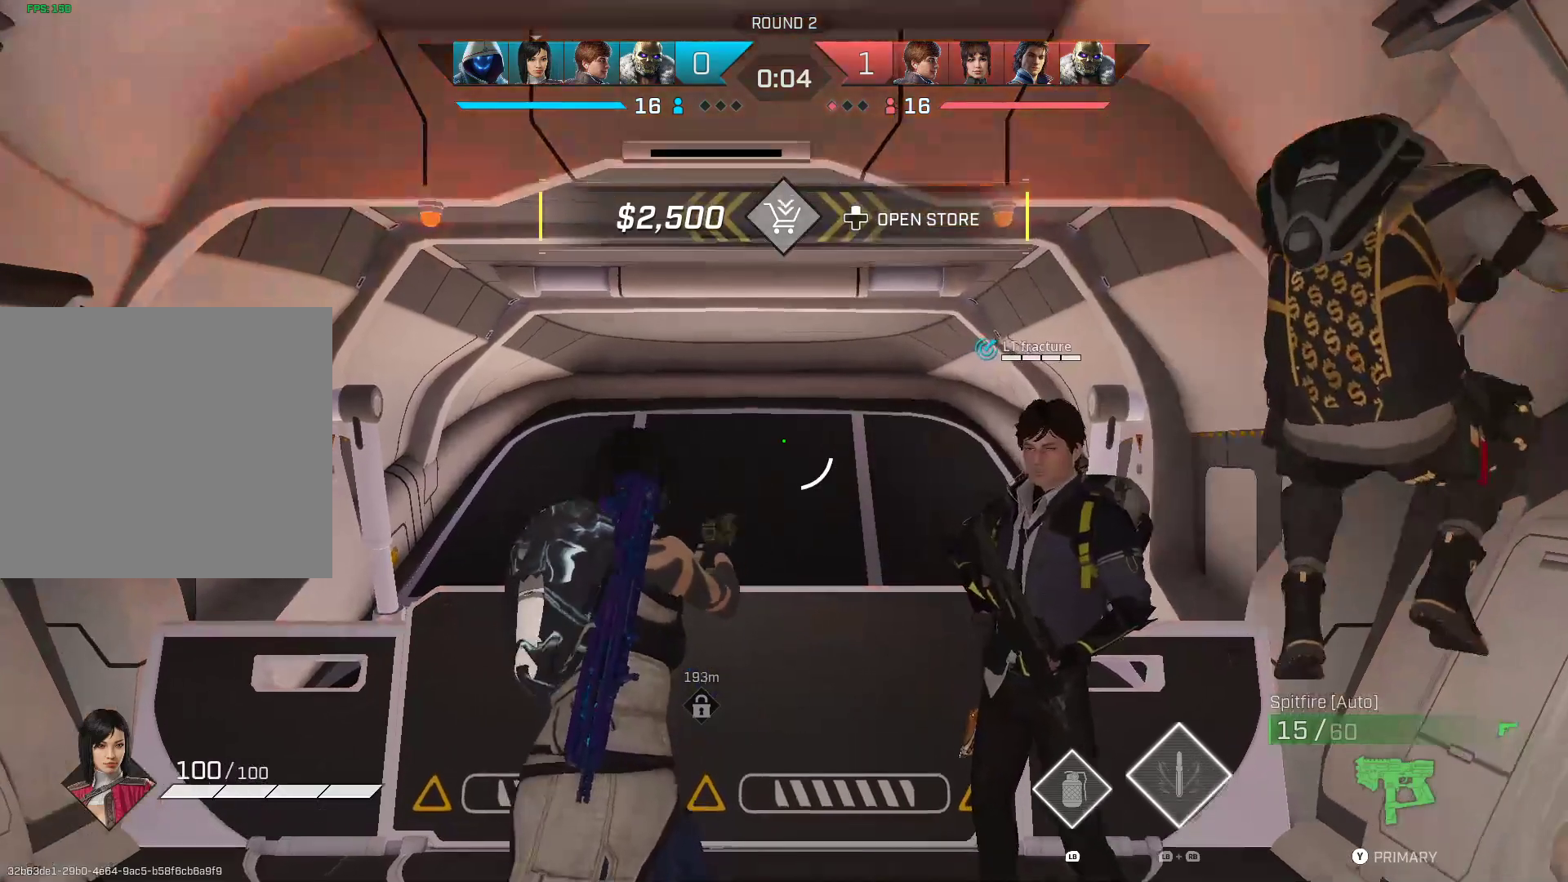
{"dt_ms": 1000, "buttons": ["DPAD_DOWN"], "left_stick": "center", "right_stick": "center", "events": [[133, "left_stick", "center"], [750, "DPAD_DOWN", "down"], [833, "DPAD_DOWN", "up"], [933, "DPAD_DOWN", "down"]]}
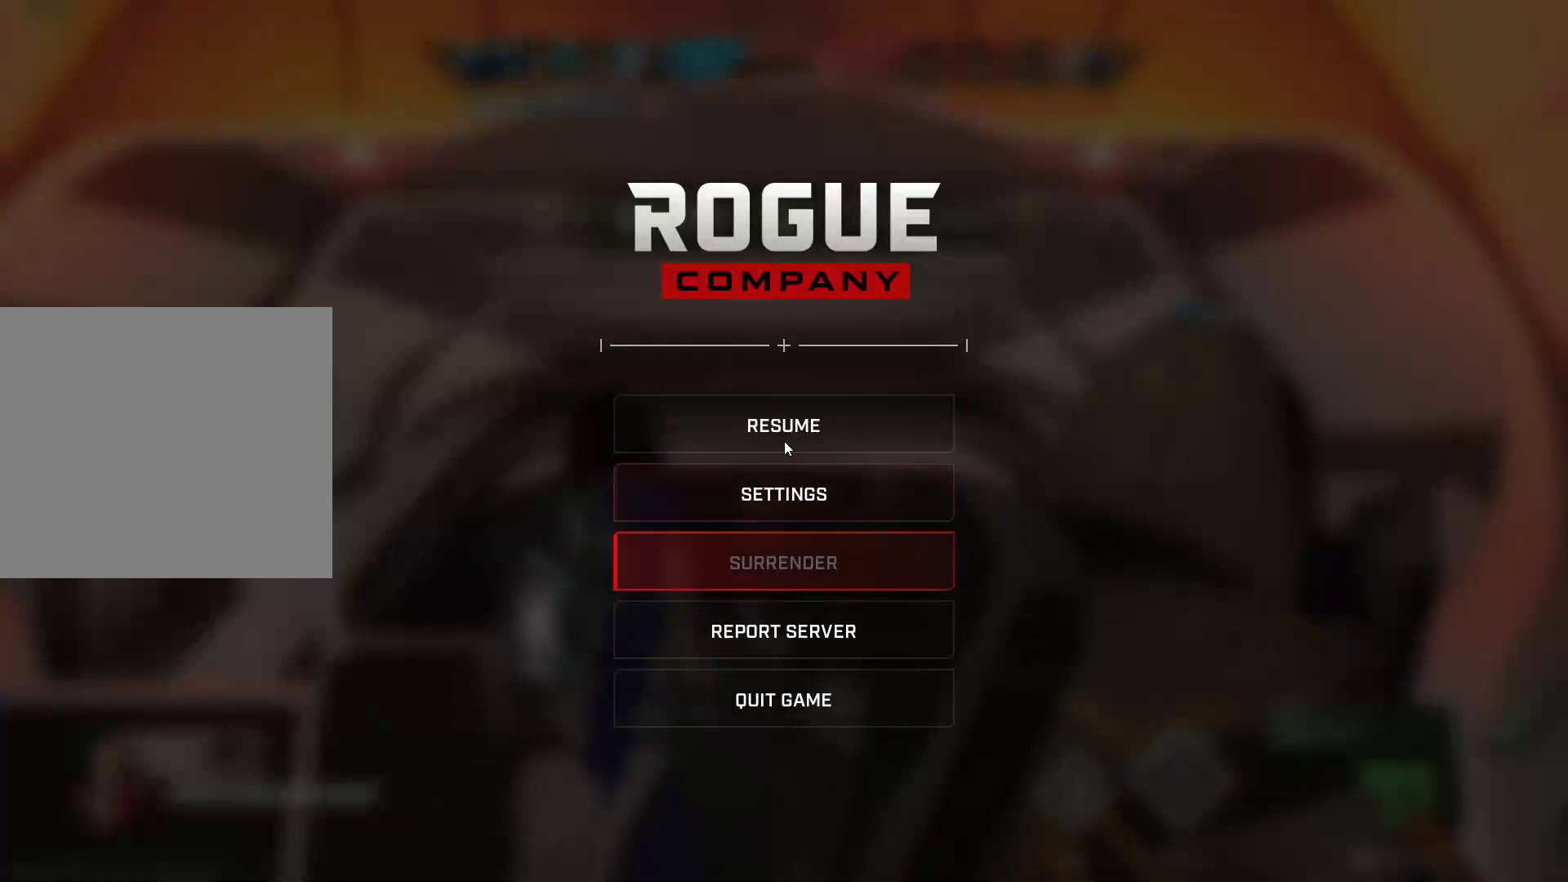
{"dt_ms": 500, "buttons": [], "left_stick": "center", "right_stick": "center", "events": [[33, "DPAD_DOWN", "up"]]}
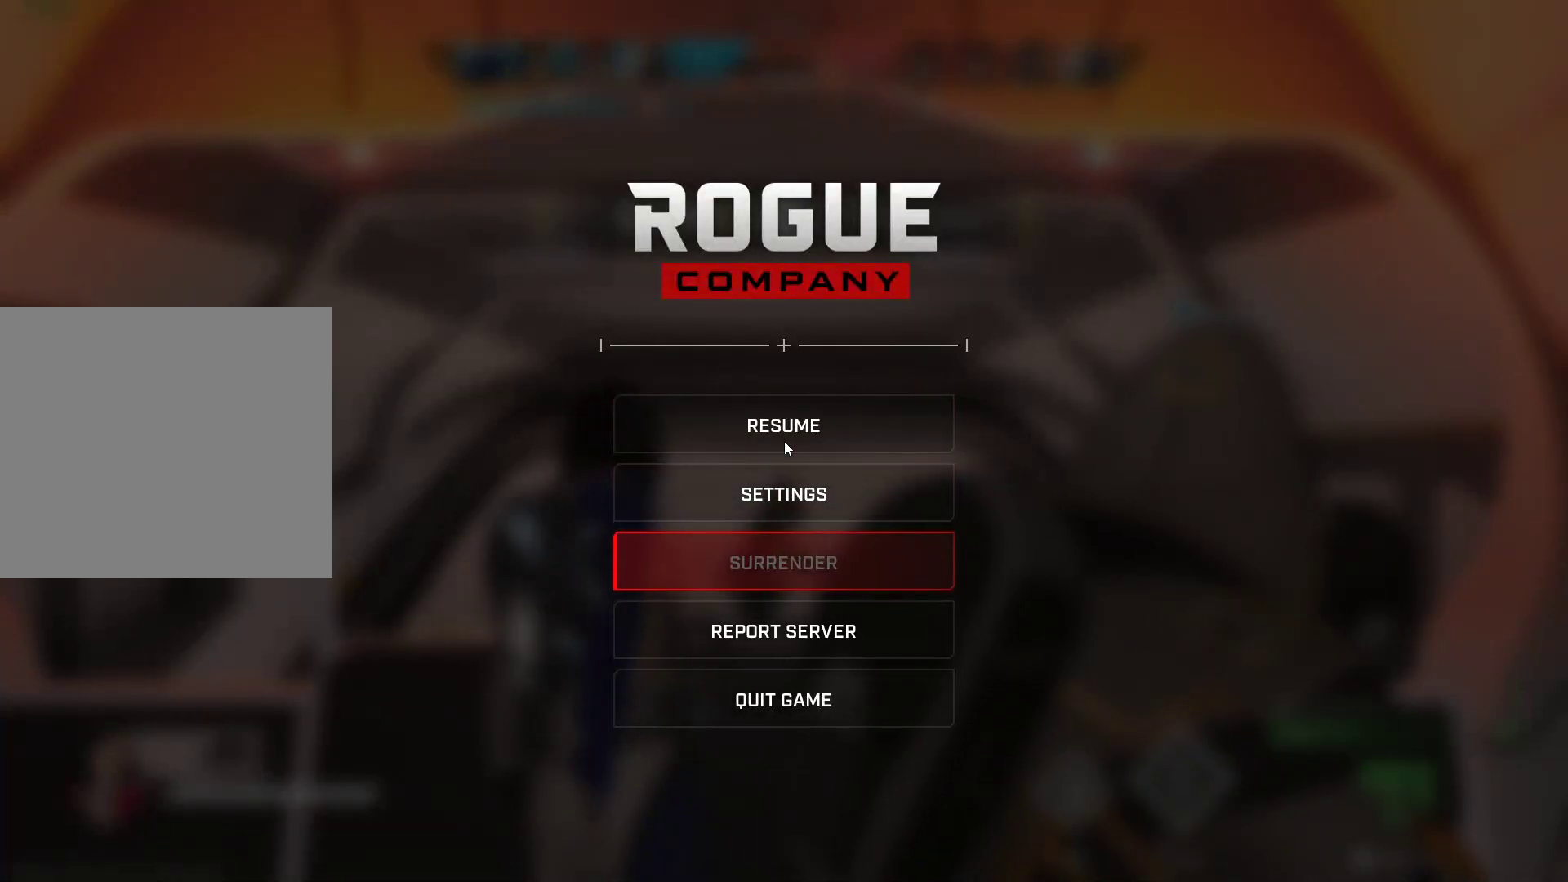
{"dt_ms": 500, "buttons": [], "left_stick": "center", "right_stick": "center", "events": []}
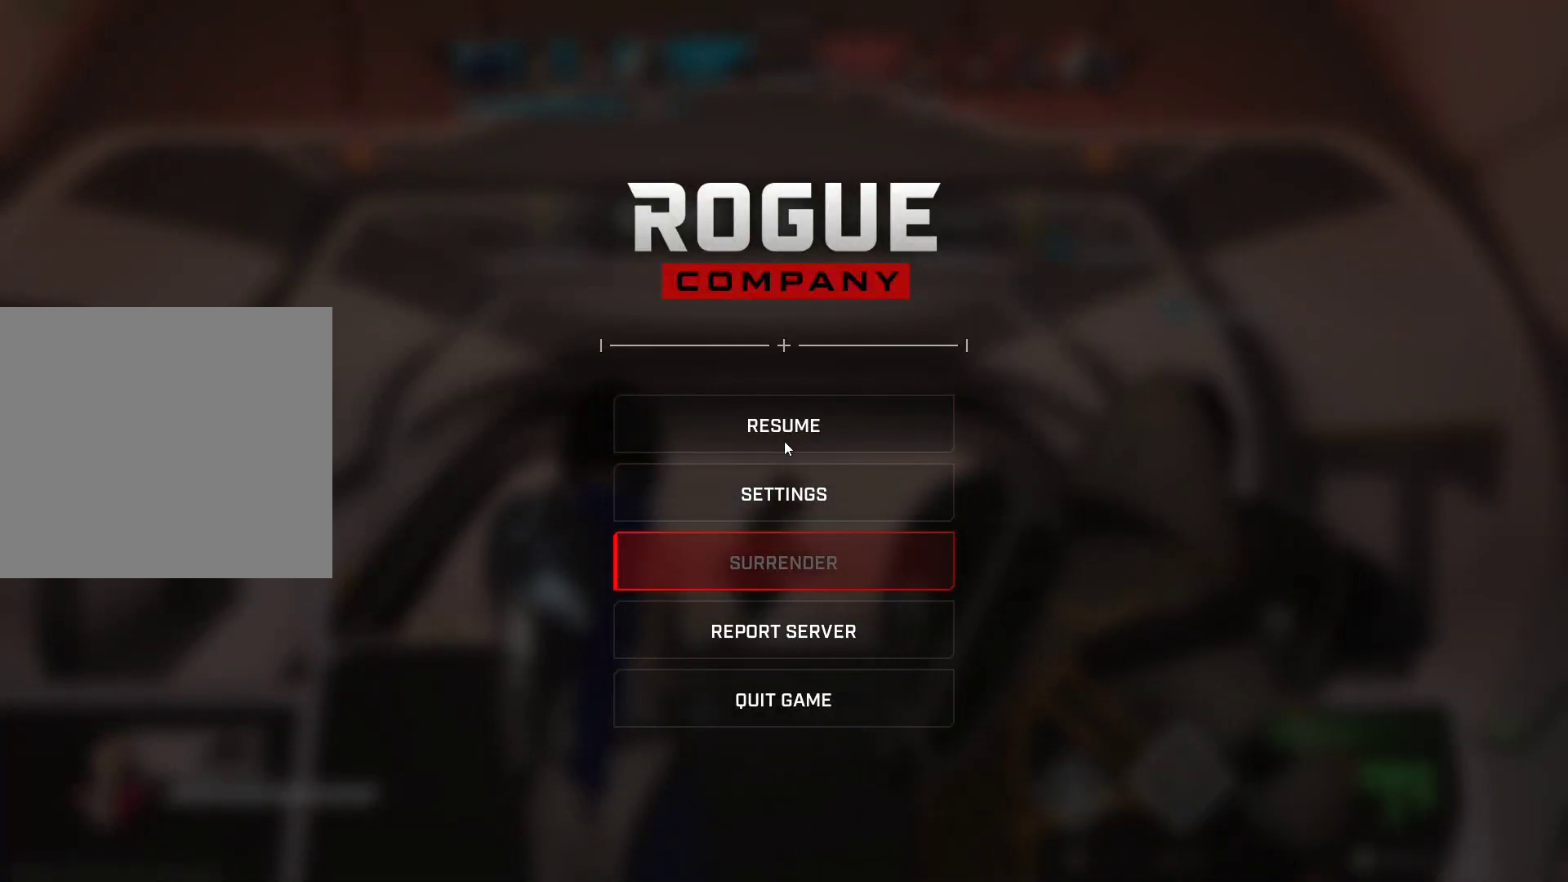
{"dt_ms": 500, "buttons": [], "left_stick": "center", "right_stick": "center", "events": []}
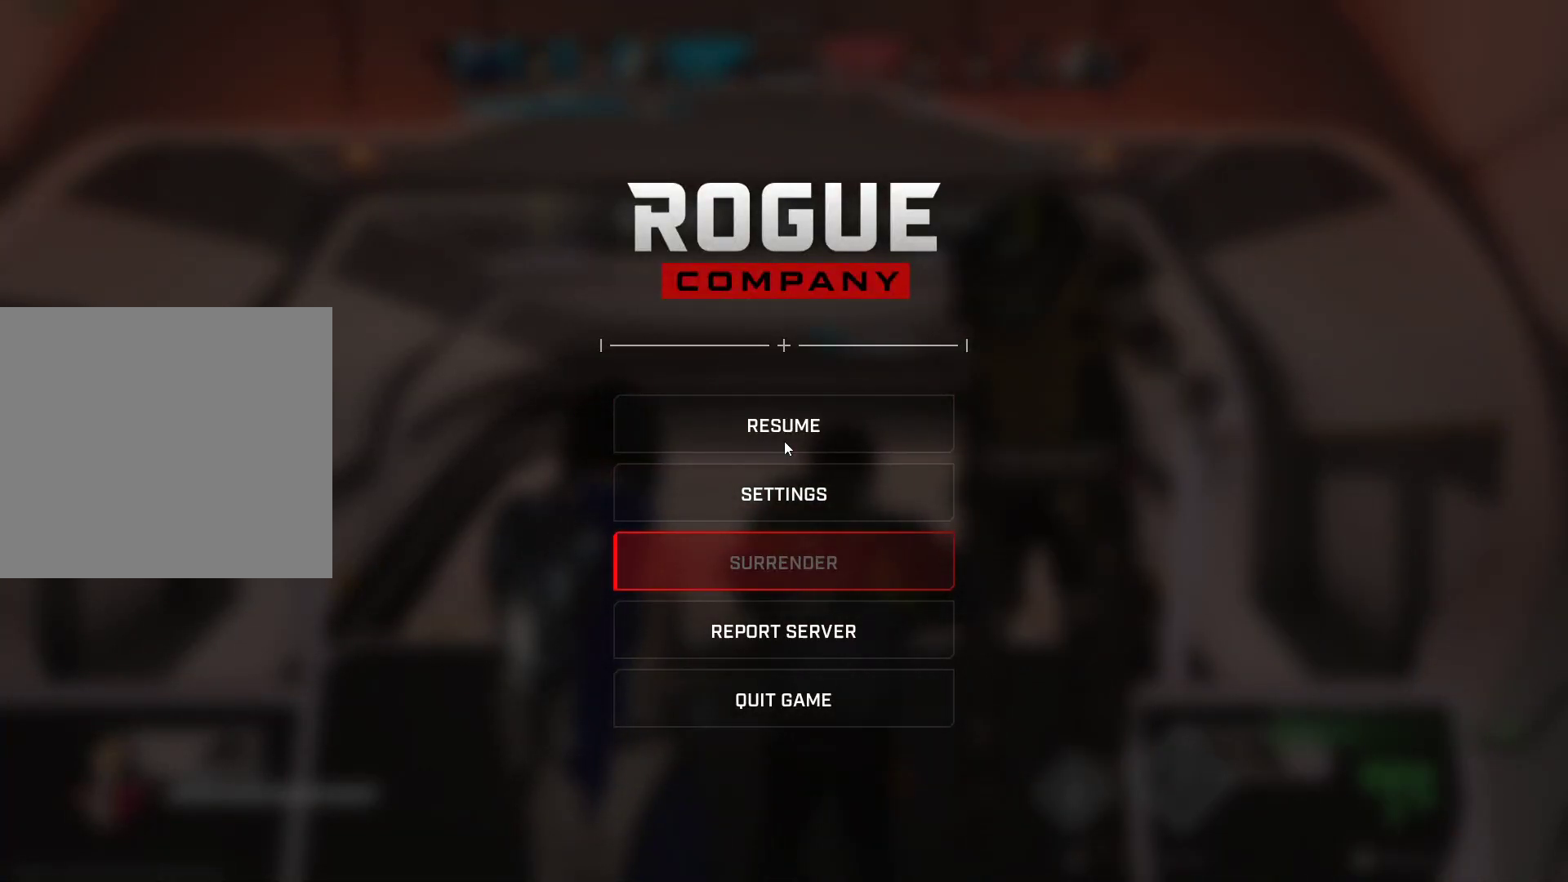
{"dt_ms": 500, "buttons": [], "left_stick": "up", "right_stick": "center"}
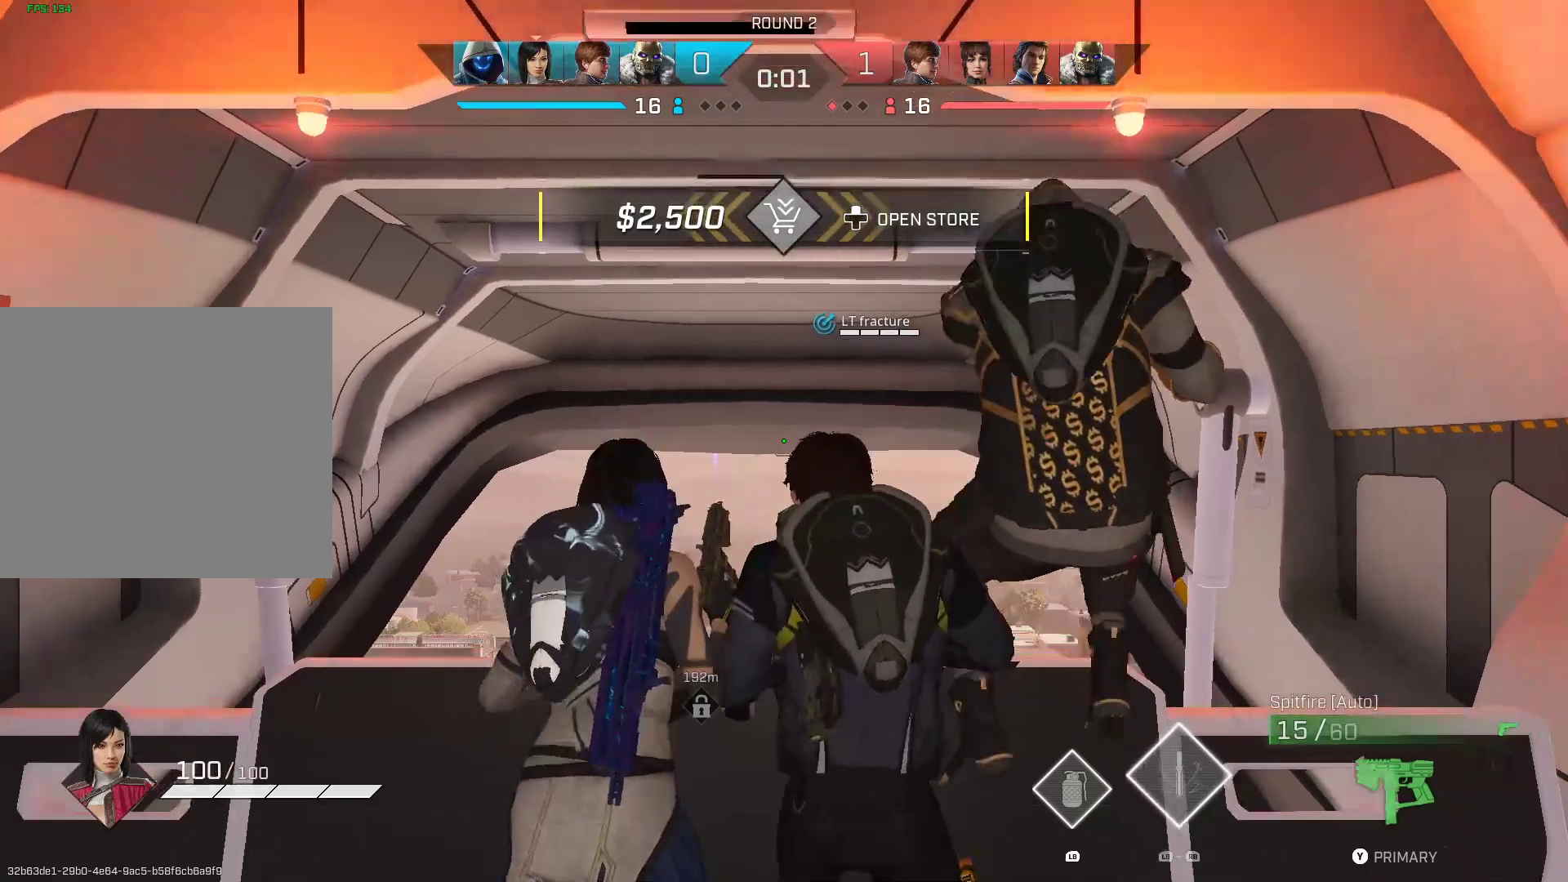
{"dt_ms": 500, "buttons": [], "left_stick": "up", "right_stick": "center", "events": []}
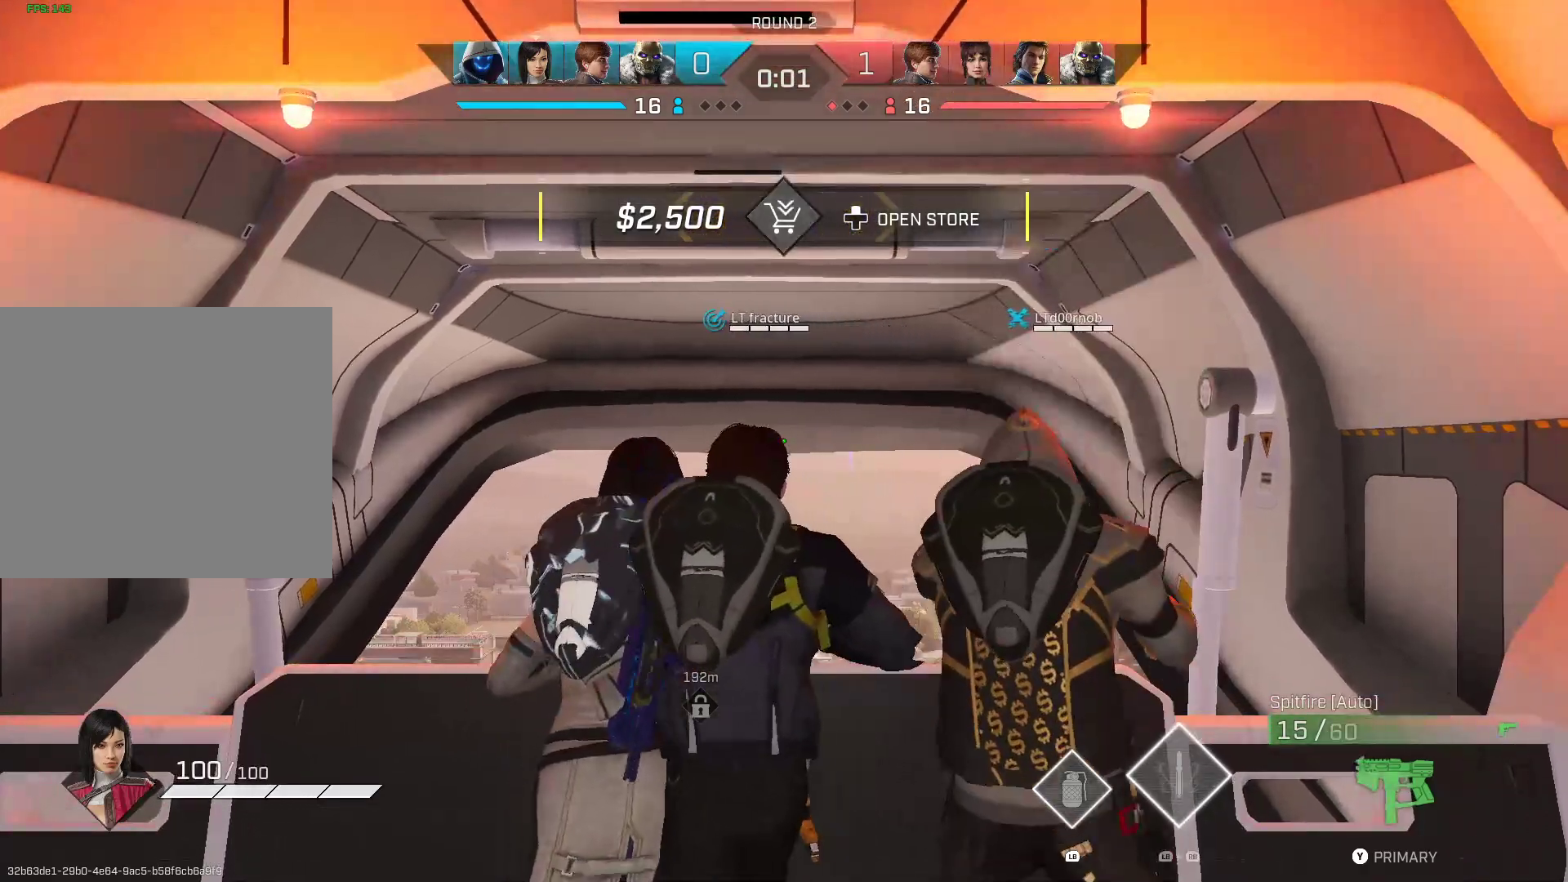
{"dt_ms": 500, "buttons": [], "left_stick": "up", "right_stick": "center", "events": []}
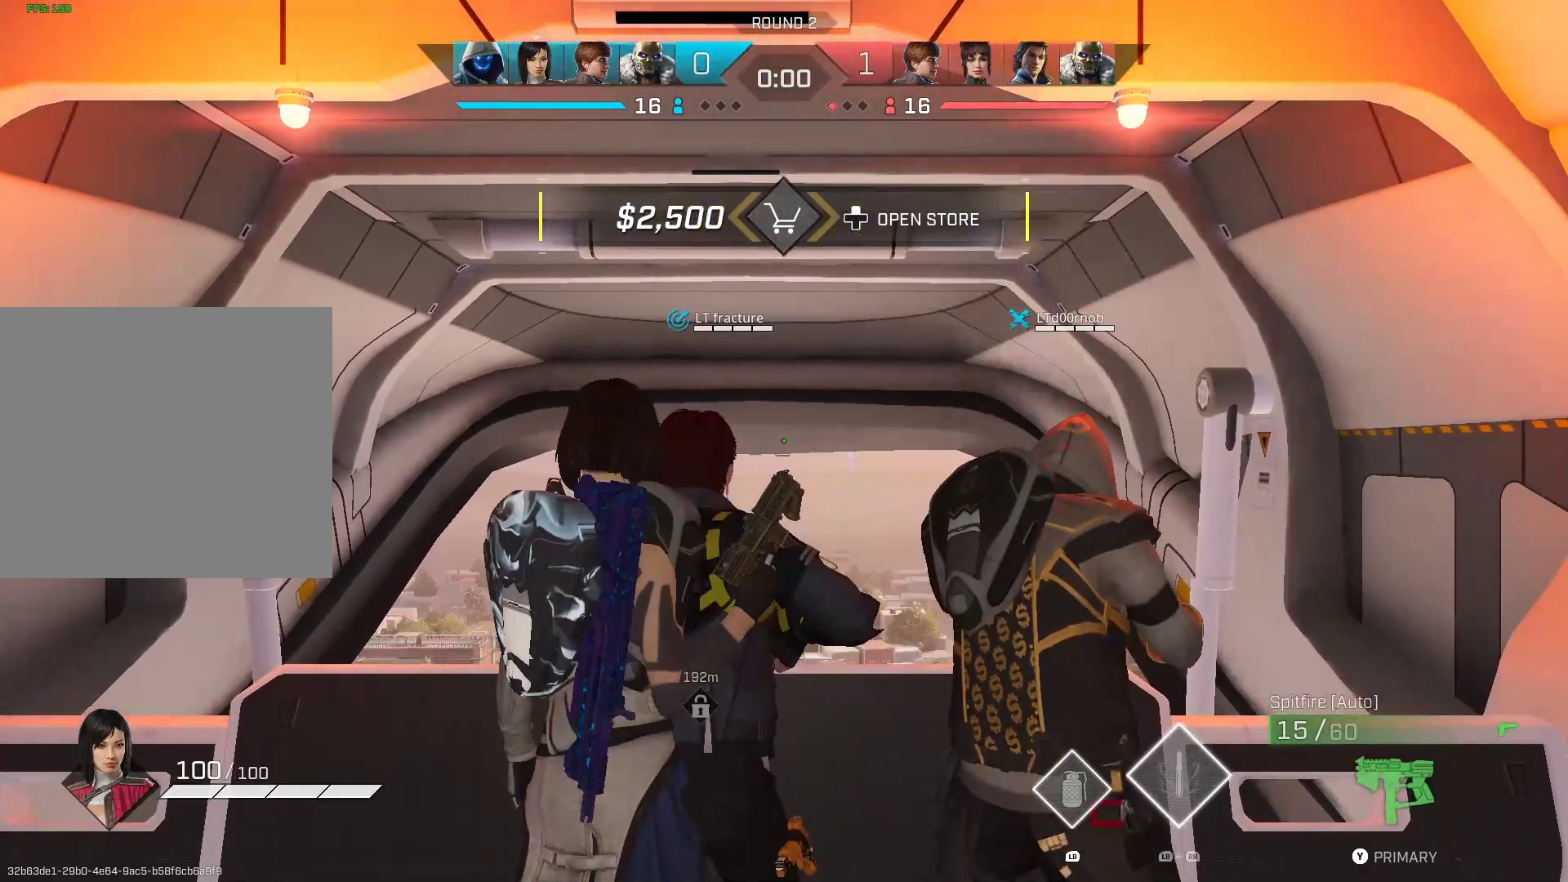
{"dt_ms": 500, "buttons": [], "left_stick": "up", "right_stick": "center", "events": []}
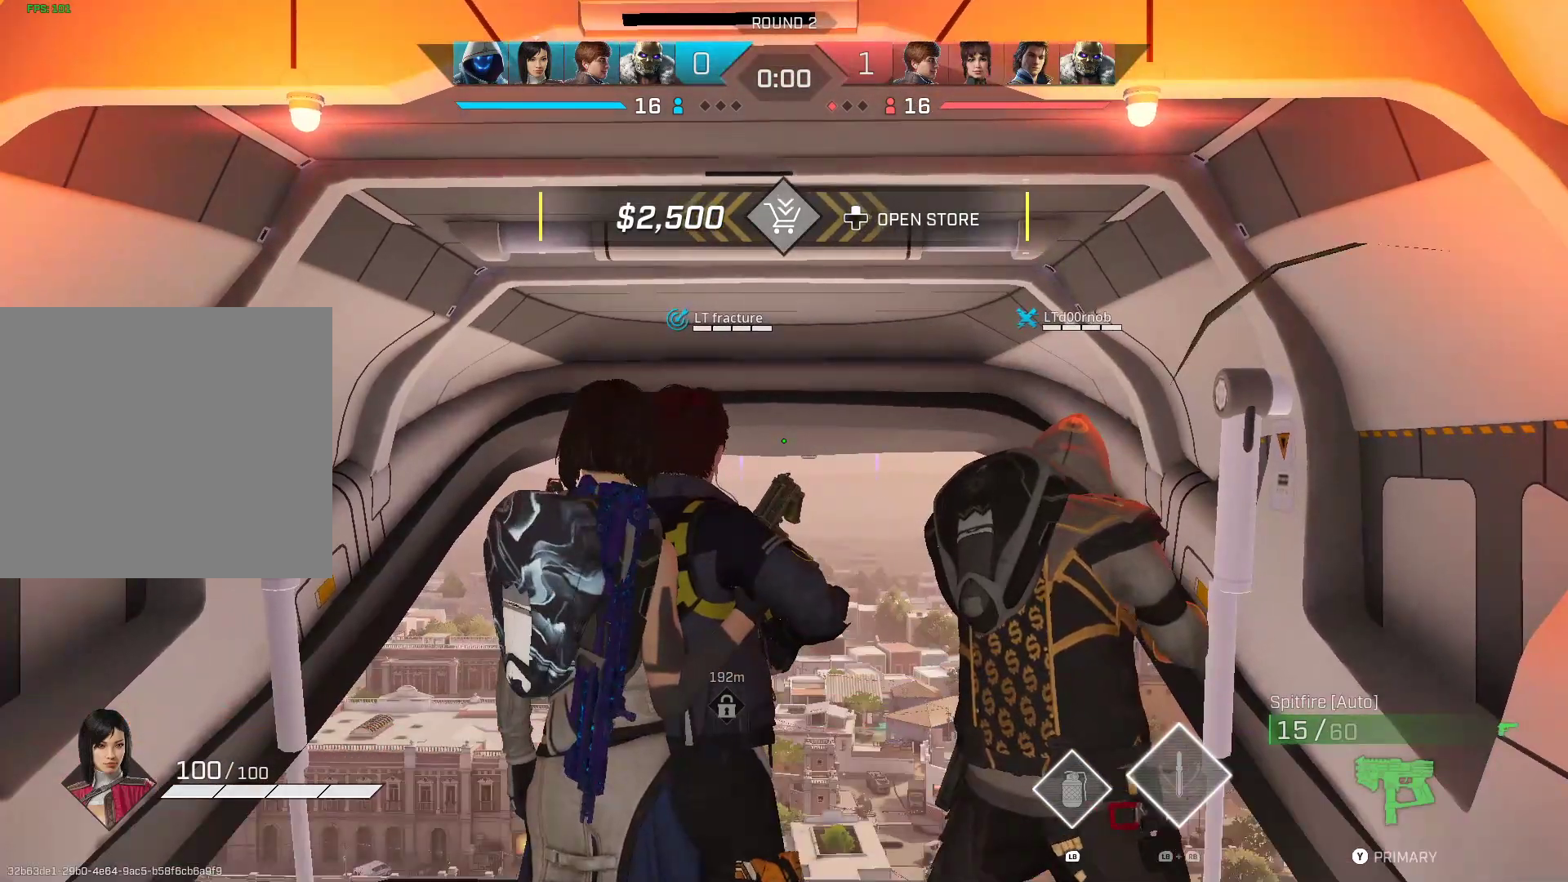
{"dt_ms": 500, "buttons": [], "left_stick": "up", "right_stick": "center", "events": []}
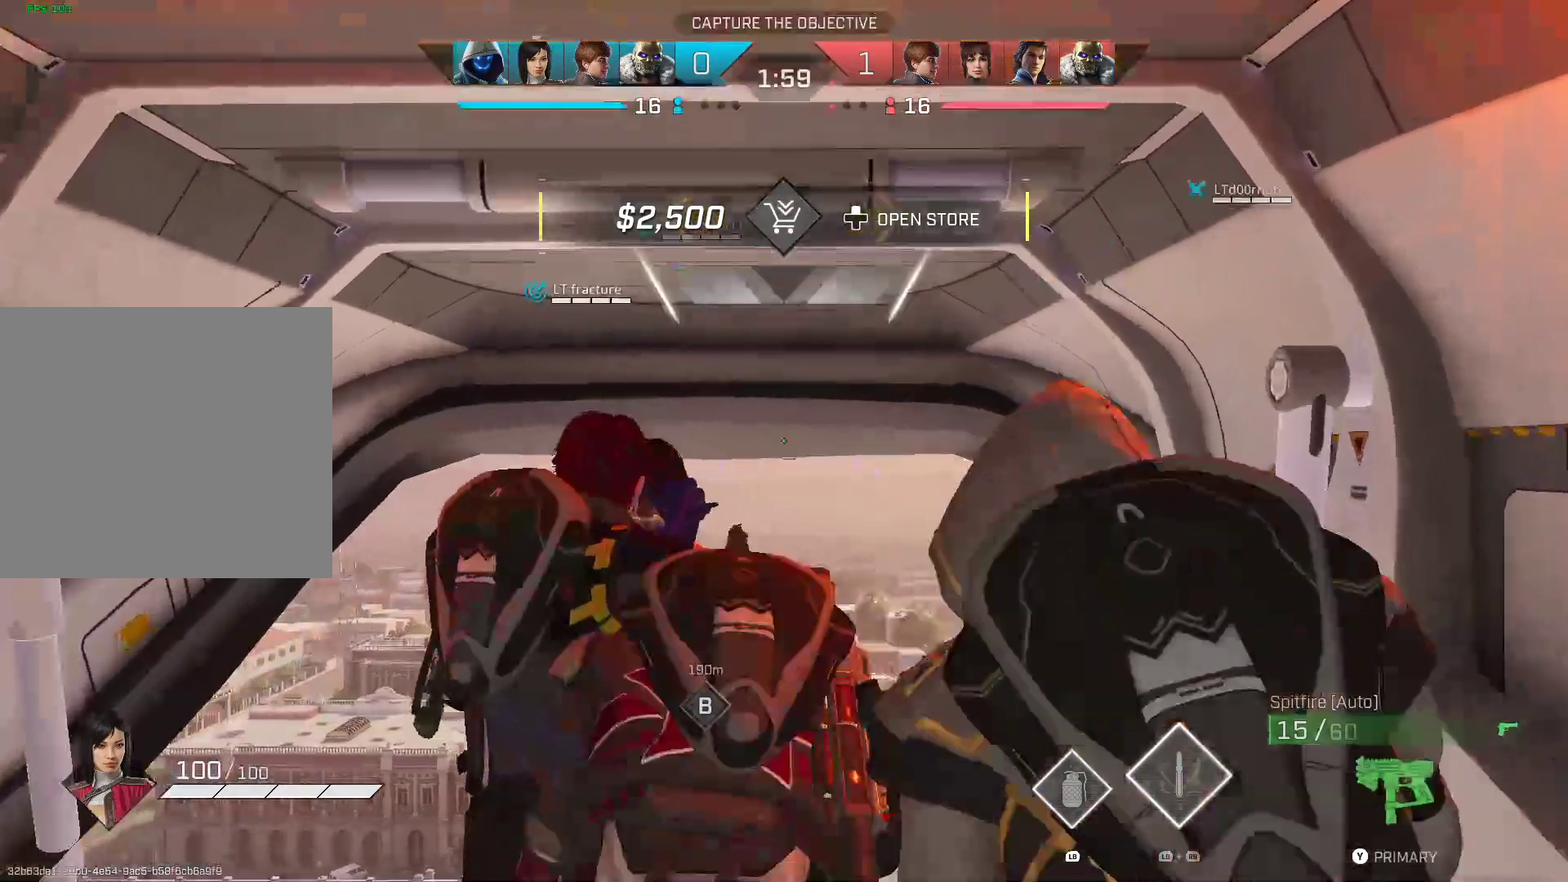
{"dt_ms": 500, "buttons": [], "left_stick": "up", "right_stick": "center", "events": [[67, "Y", "down"], [167, "Y", "up"]]}
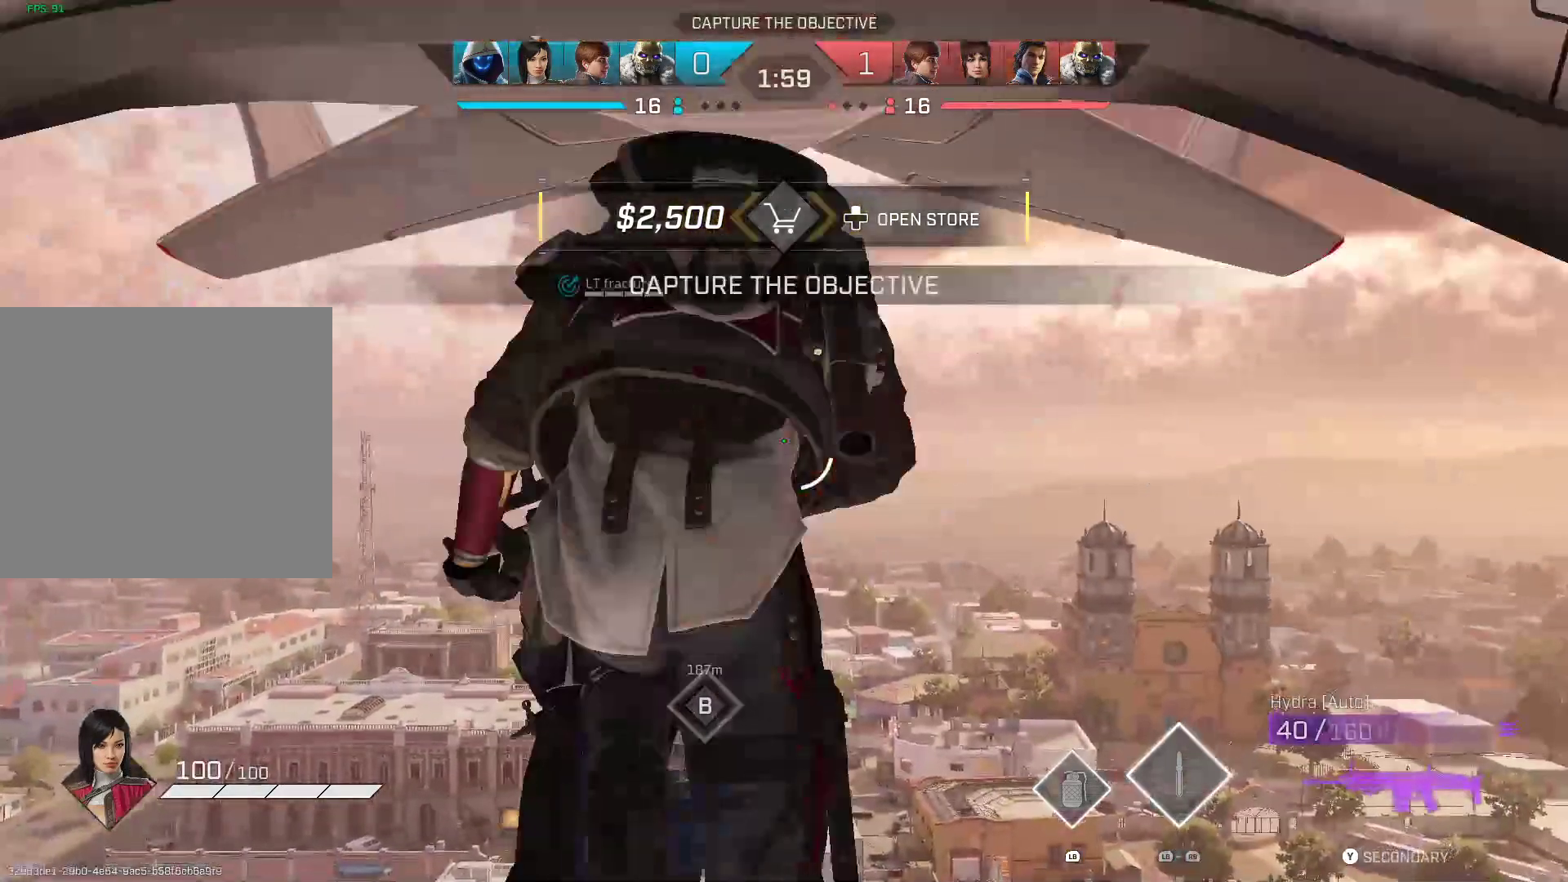
{"dt_ms": 500, "buttons": ["DPAD_LEFT"], "left_stick": "center", "right_stick": "center", "events": [[117, "left_stick", "center"], [500, "DPAD_LEFT", "down"]]}
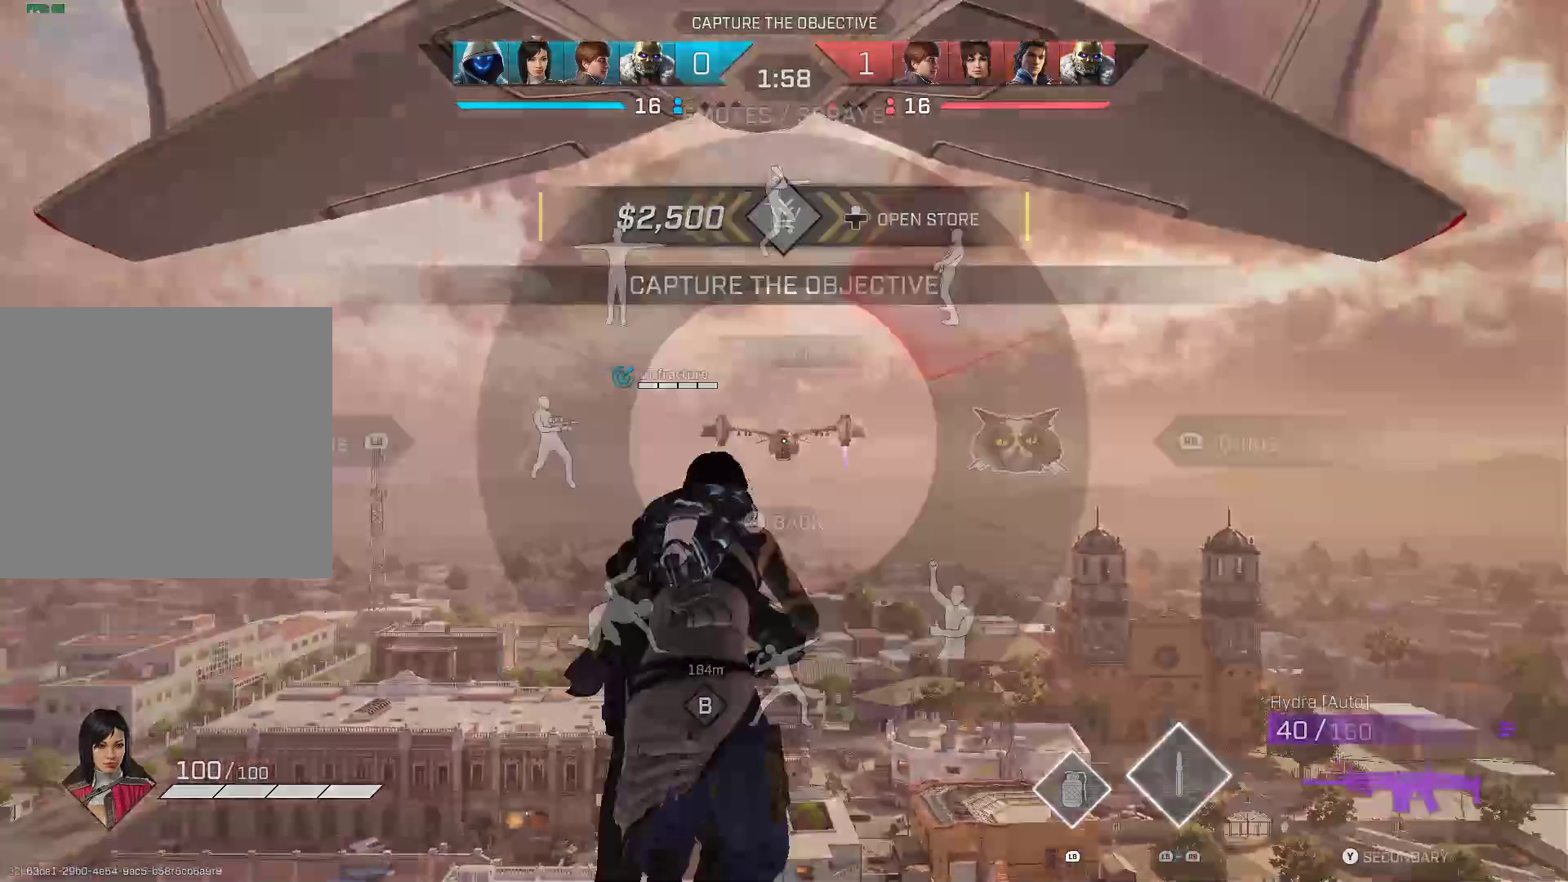
{"dt_ms": 500, "buttons": ["DPAD_LEFT"], "left_stick": "center", "right_stick": "center", "events": []}
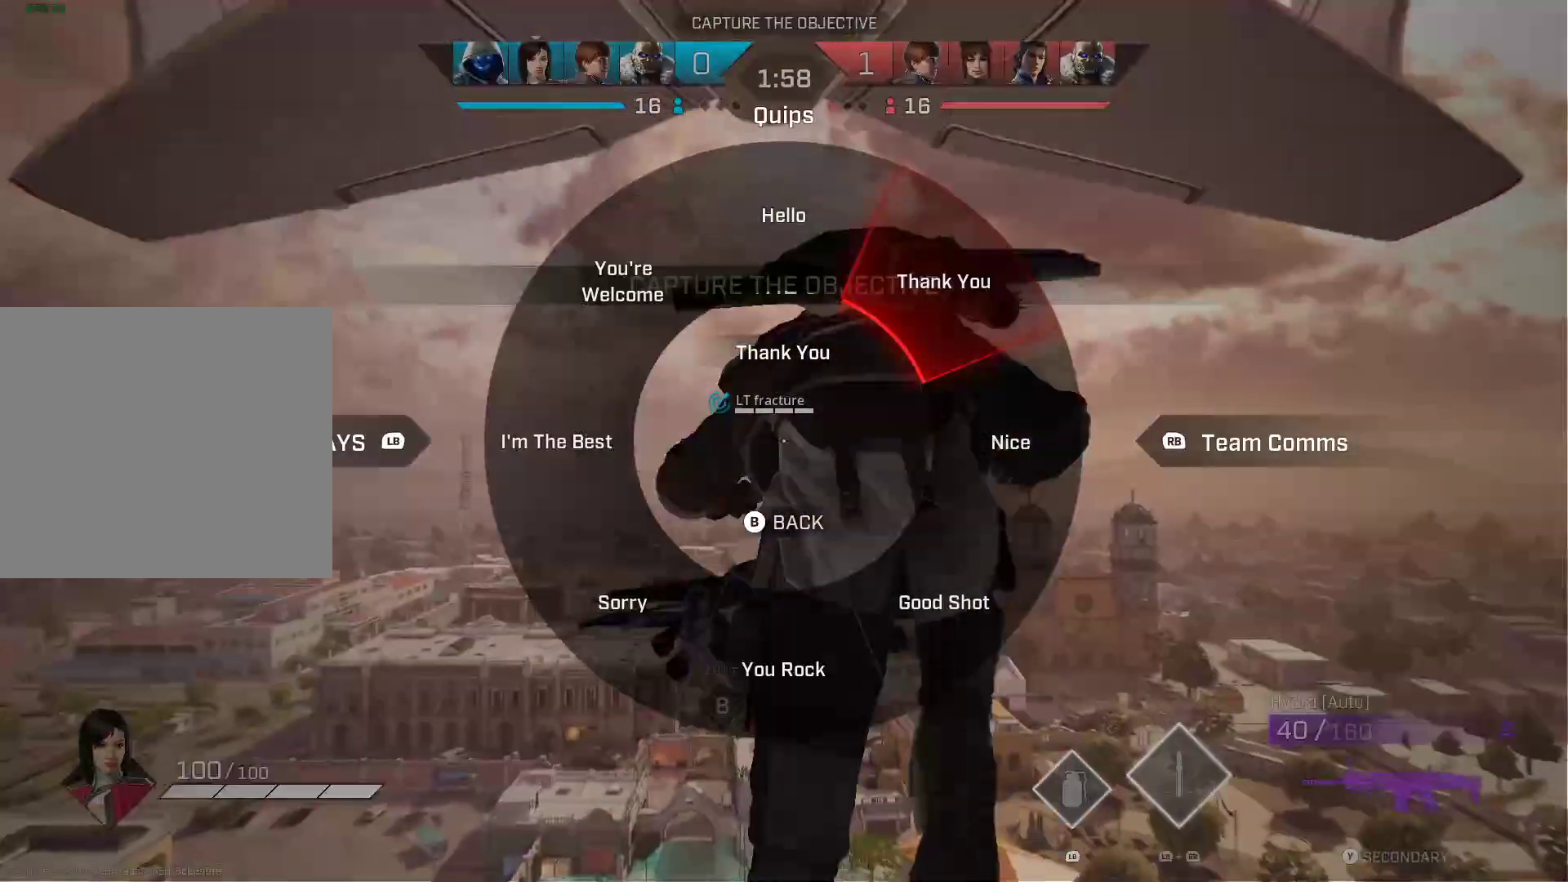
{"dt_ms": 500, "buttons": ["DPAD_LEFT"], "left_stick": "center", "right_stick": "left", "events": [[117, "right_stick", "left"]]}
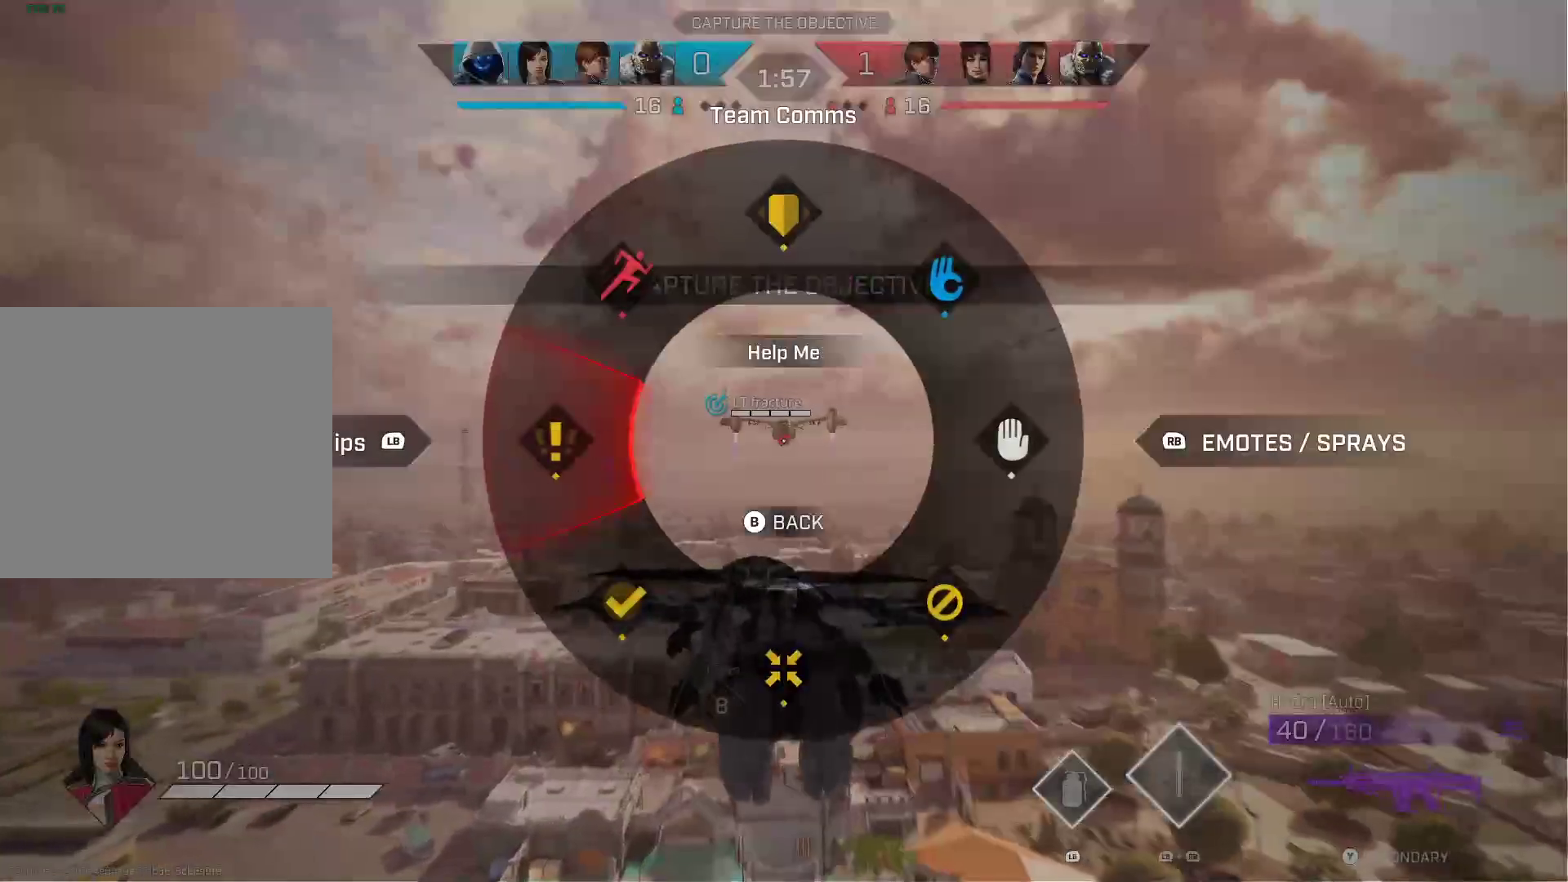
{"dt_ms": 500, "buttons": ["DPAD_LEFT"], "left_stick": "center", "right_stick": "left", "events": []}
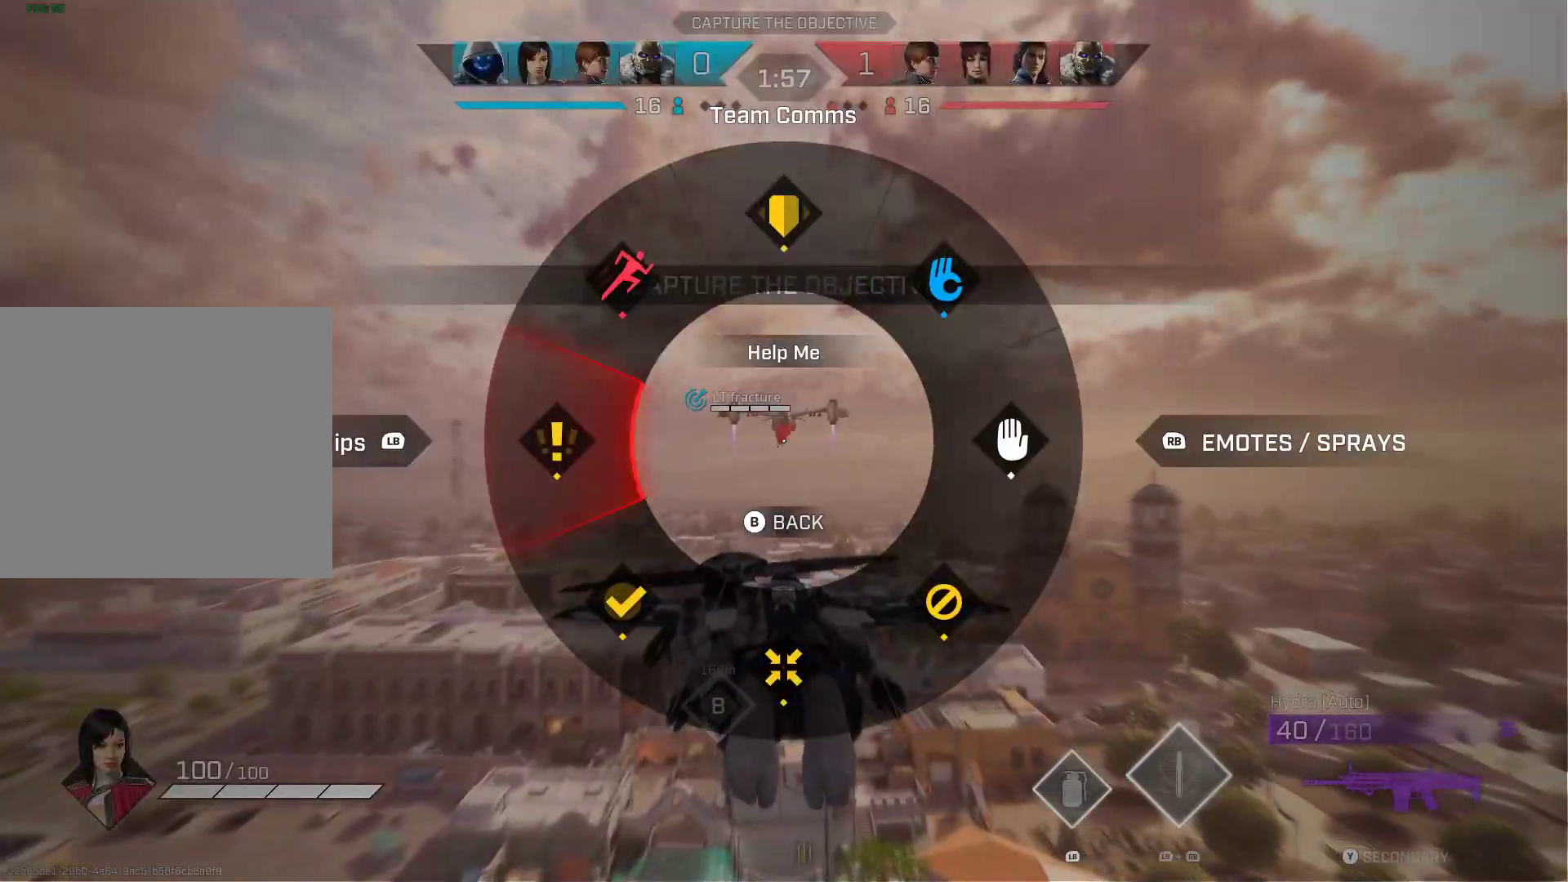
{"dt_ms": 500, "buttons": ["DPAD_LEFT"], "left_stick": "center", "right_stick": "center", "events": [[233, "right_stick", "center"], [250, "DPAD_LEFT", "up"], [450, "DPAD_LEFT", "down"]]}
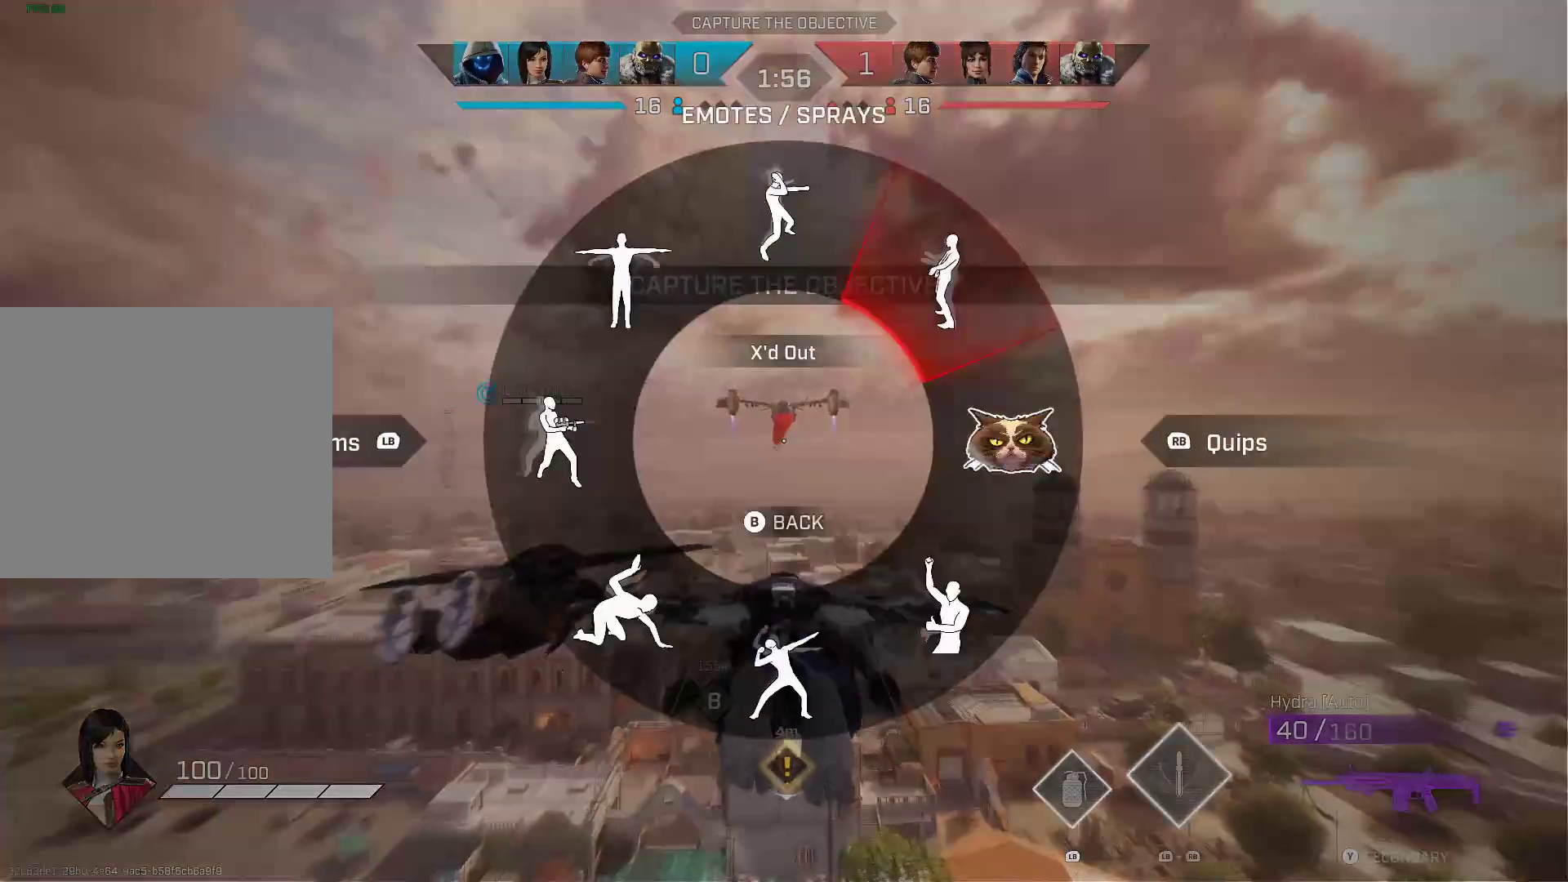
{"dt_ms": 500, "buttons": ["DPAD_LEFT"], "left_stick": "center", "right_stick": "left", "events": [[383, "right_stick", "left"]]}
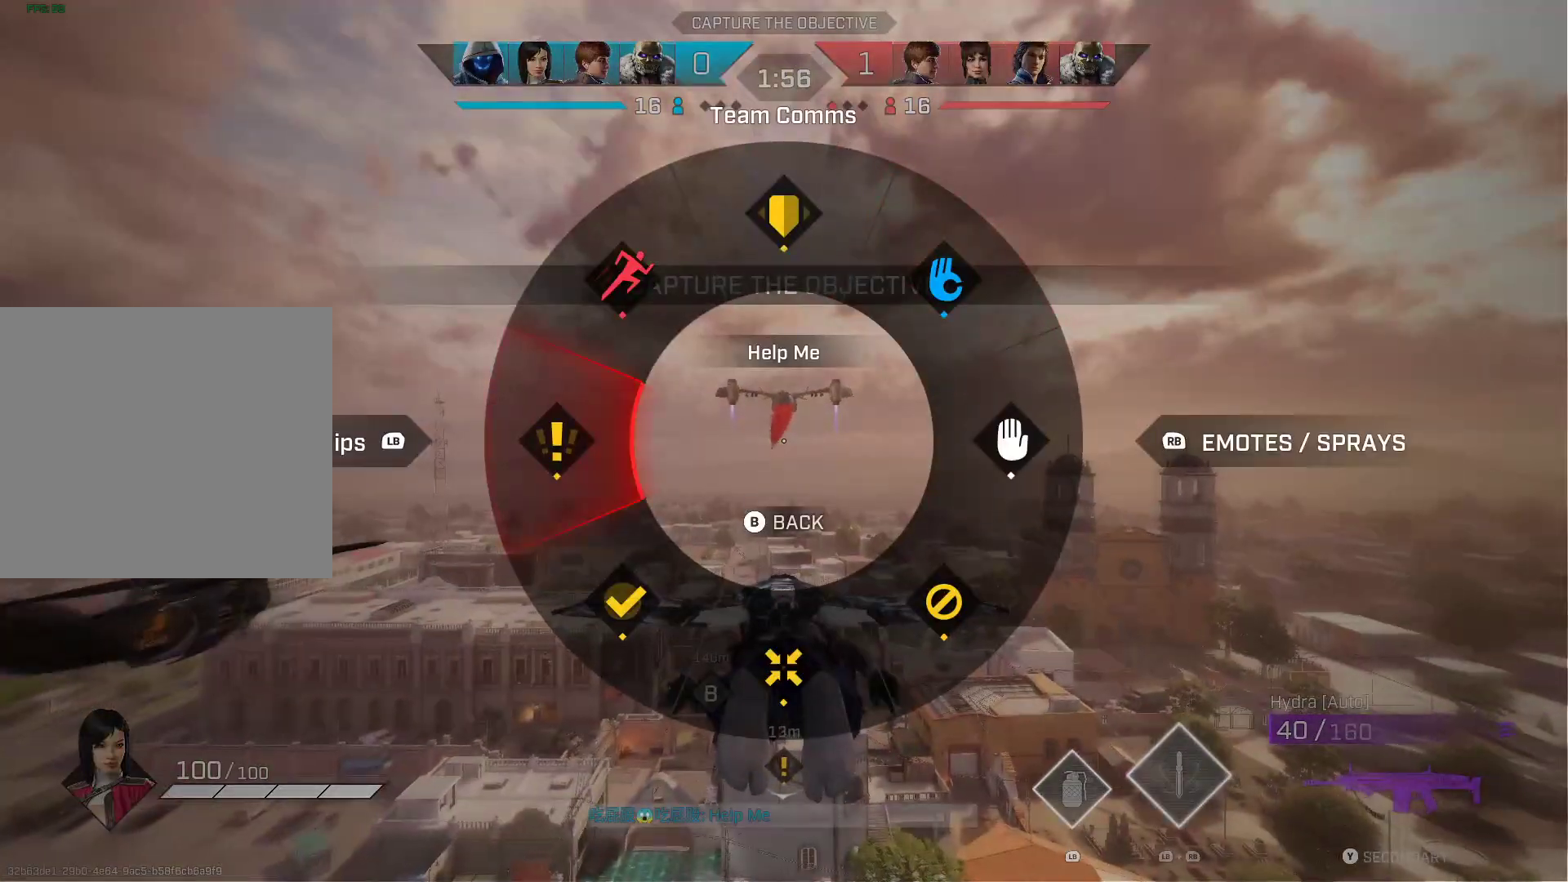
{"dt_ms": 500, "buttons": ["DPAD_LEFT"], "left_stick": "center", "right_stick": "center", "events": [[67, "right_stick", "center"], [100, "DPAD_LEFT", "up"], [283, "DPAD_LEFT", "down"]]}
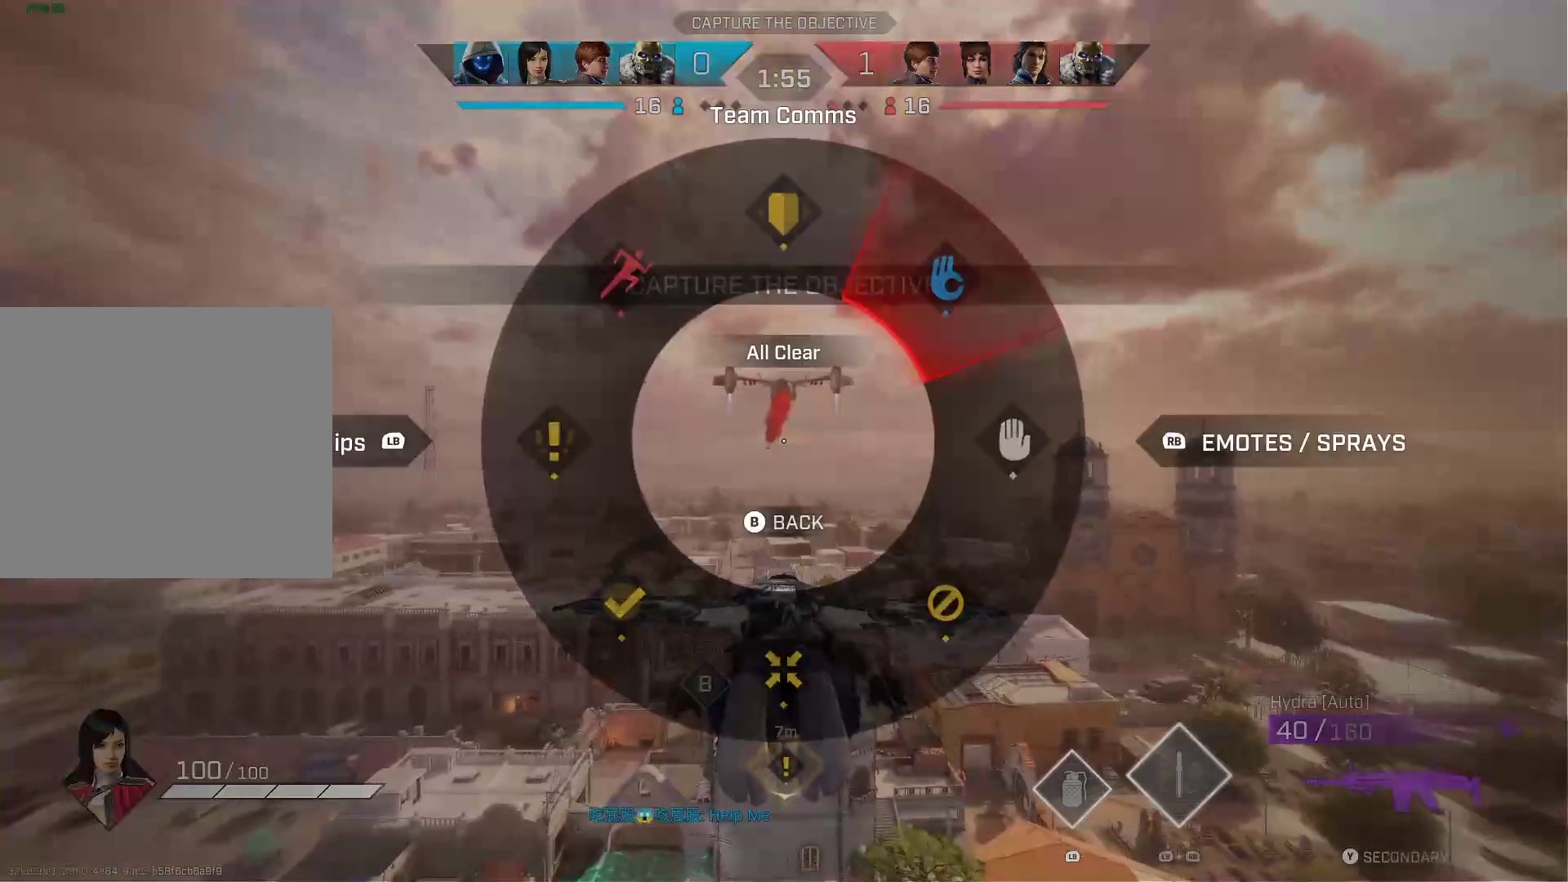
{"dt_ms": 500, "buttons": ["DPAD_LEFT"], "left_stick": "center", "right_stick": "center"}
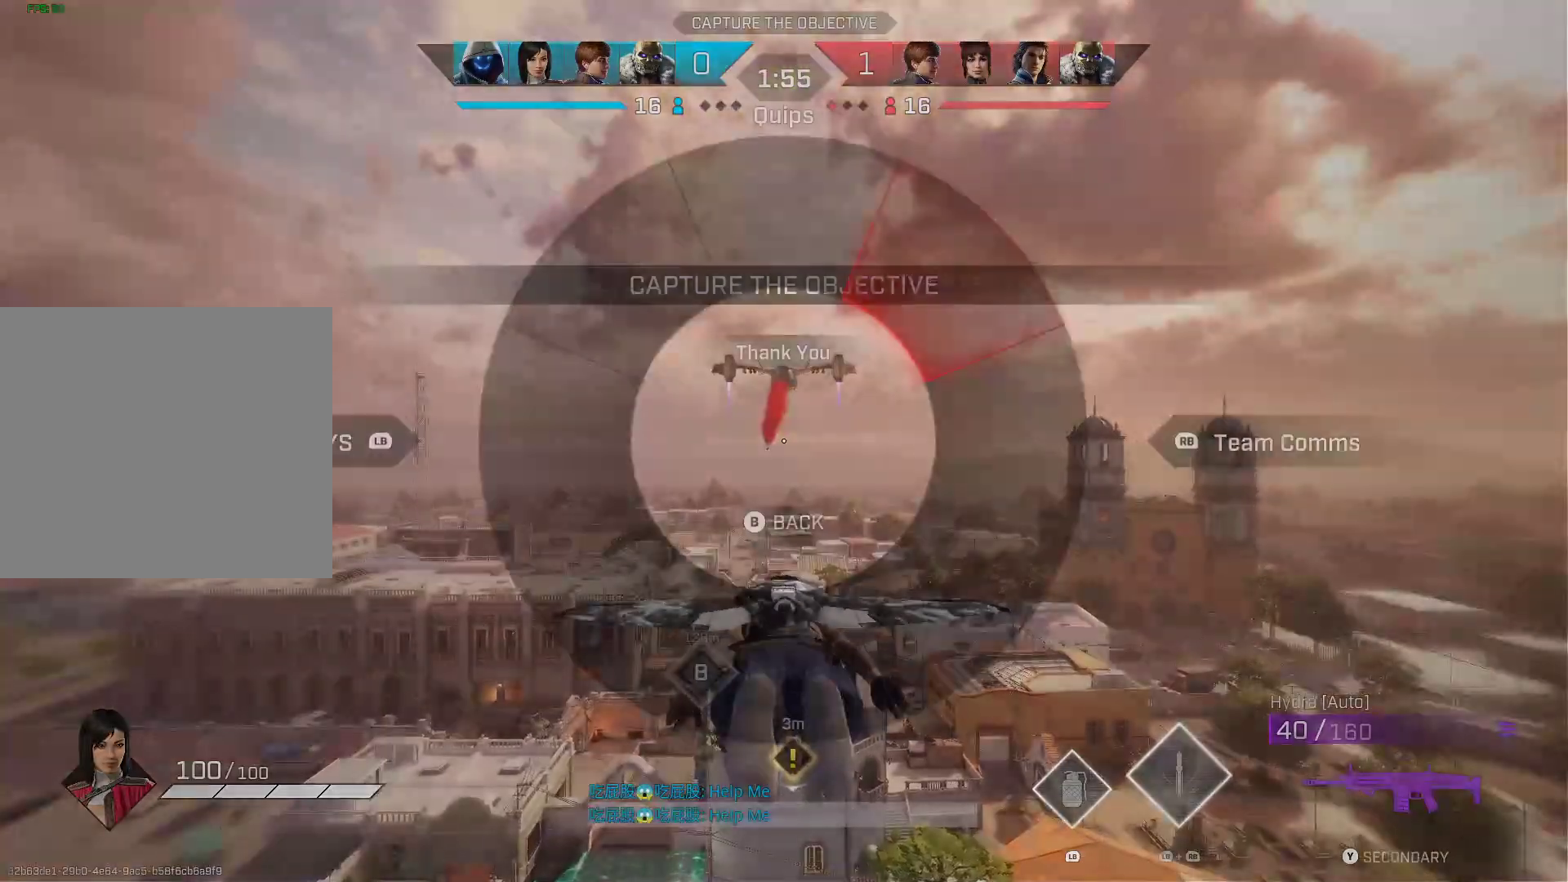
{"dt_ms": 500, "buttons": [], "left_stick": "center", "right_stick": "center", "events": [[233, "right_stick", "left"], [350, "right_stick", "center"], [383, "DPAD_LEFT", "up"]]}
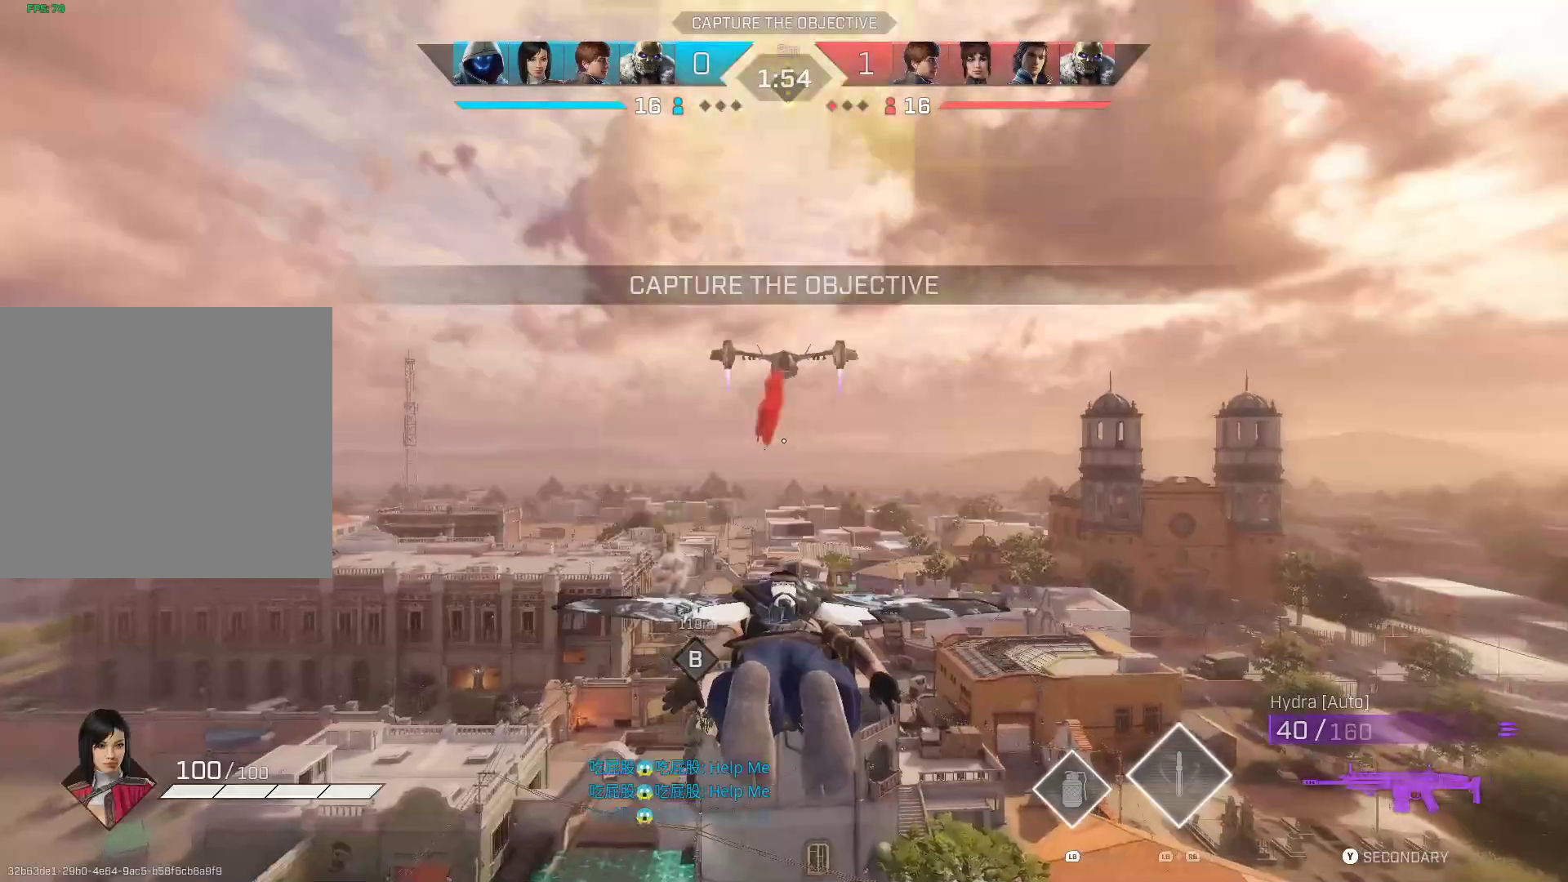
{"dt_ms": 500, "buttons": ["DPAD_LEFT"], "left_stick": "center", "right_stick": "center", "events": [[150, "DPAD_LEFT", "down"], [383, "right_stick", "left"], [483, "right_stick", "center"]]}
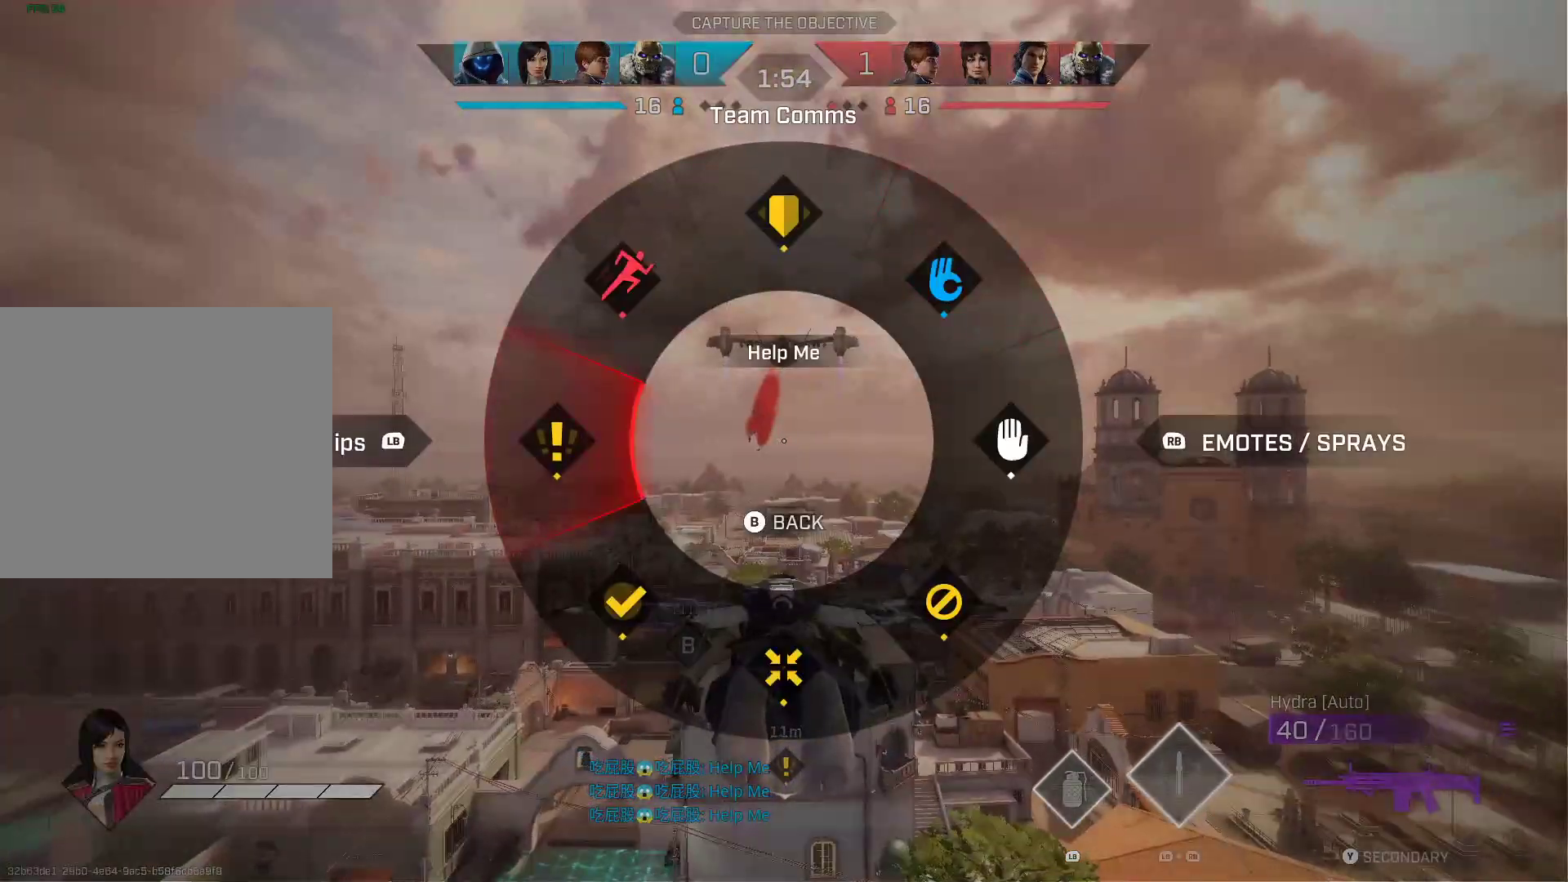
{"dt_ms": 500, "buttons": [], "left_stick": "center", "right_stick": "center", "events": [[33, "DPAD_LEFT", "up"]]}
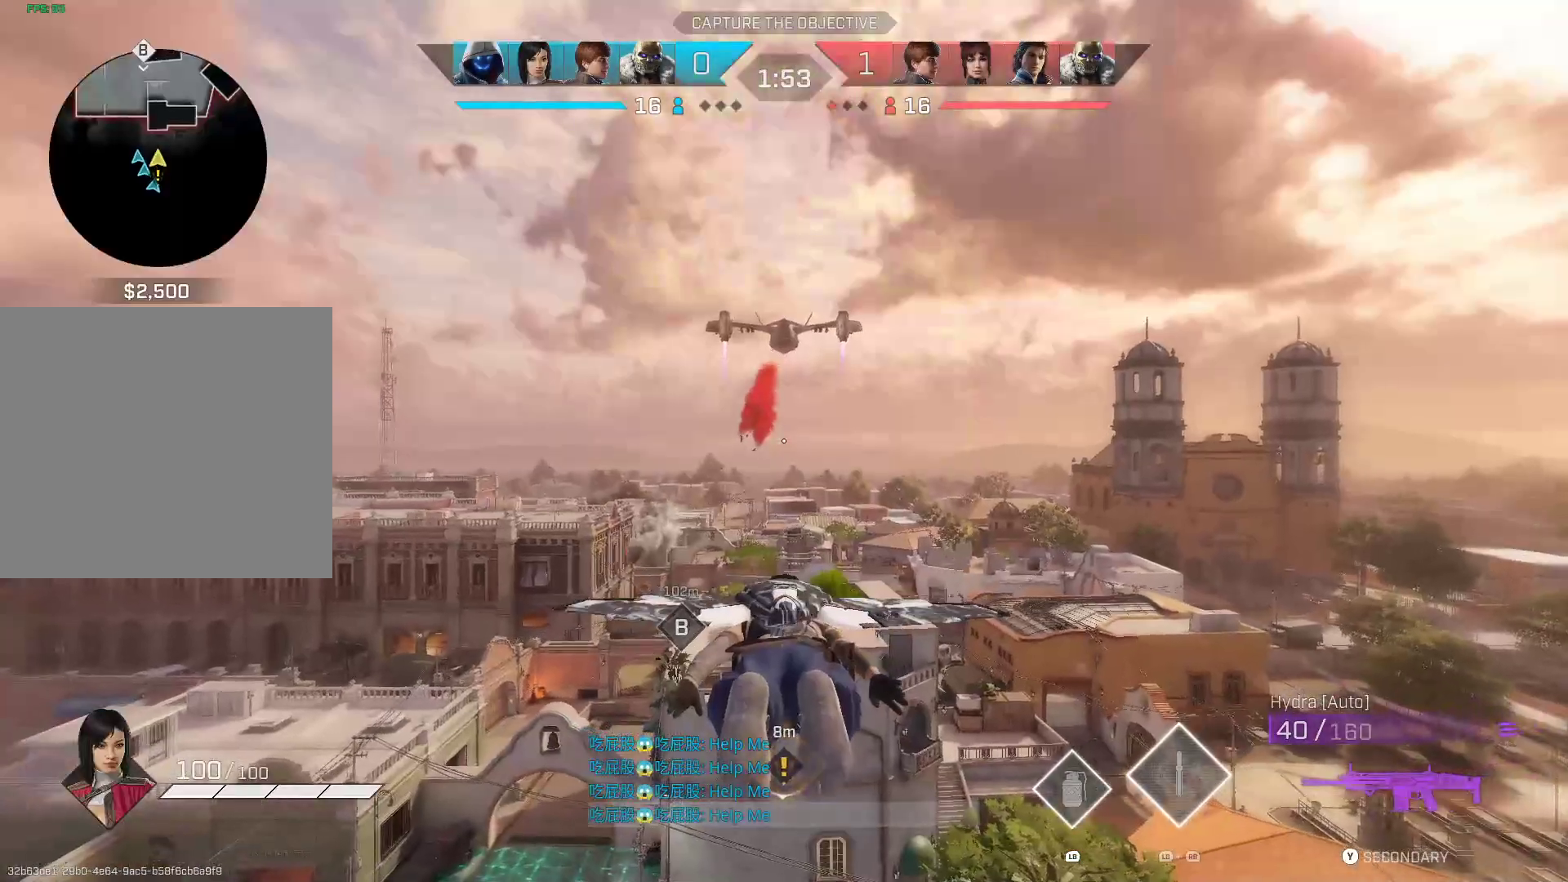
{"dt_ms": 1000, "buttons": [], "left_stick": "up", "right_stick": "center"}
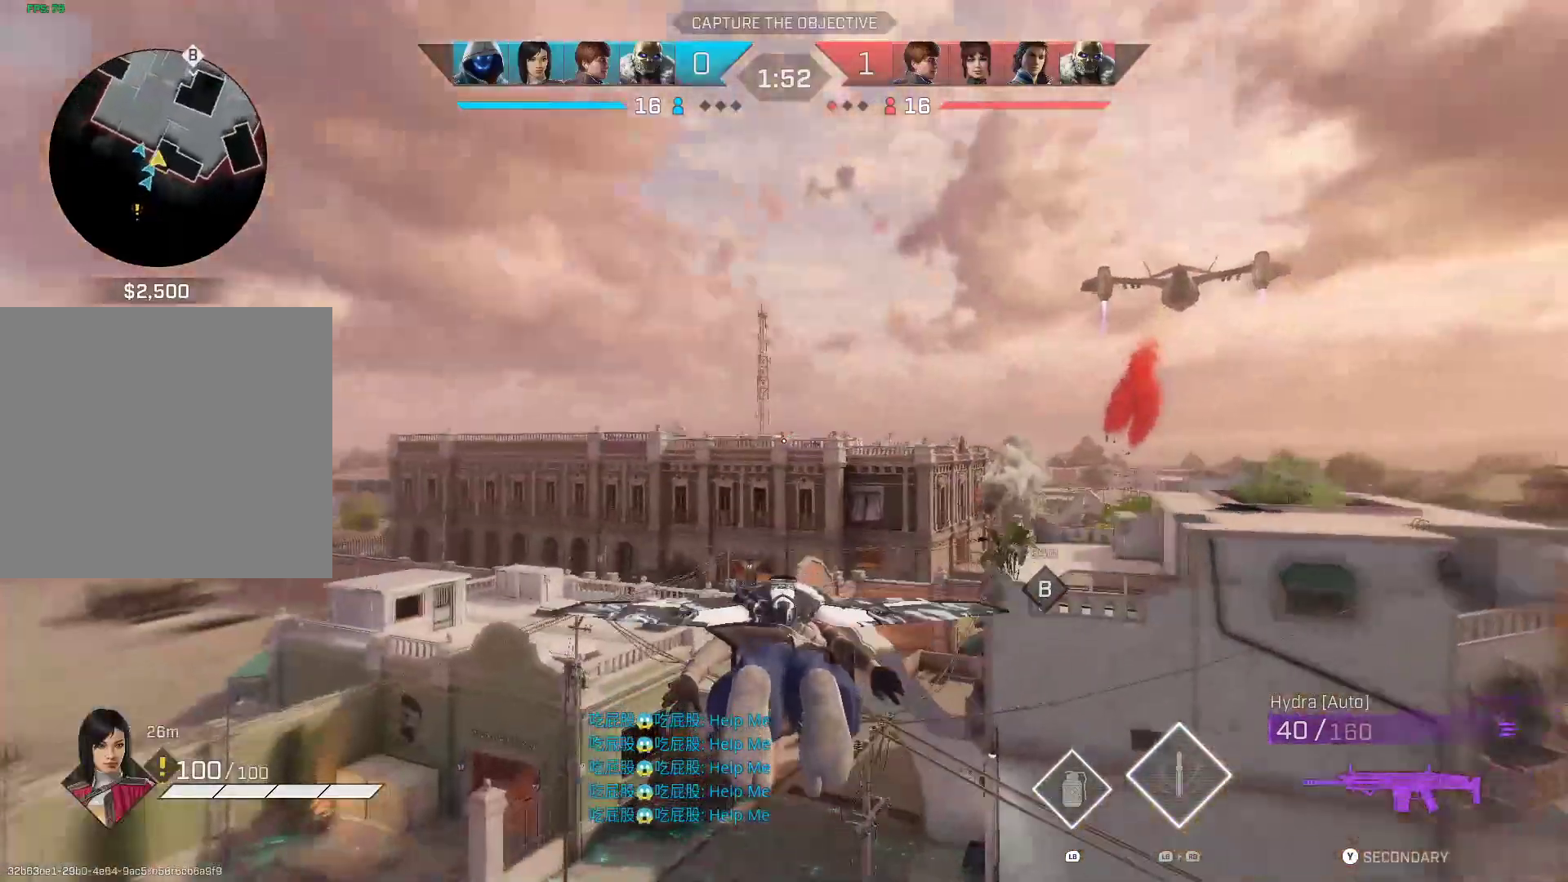
{"dt_ms": 500, "buttons": [], "left_stick": "up", "right_stick": "center"}
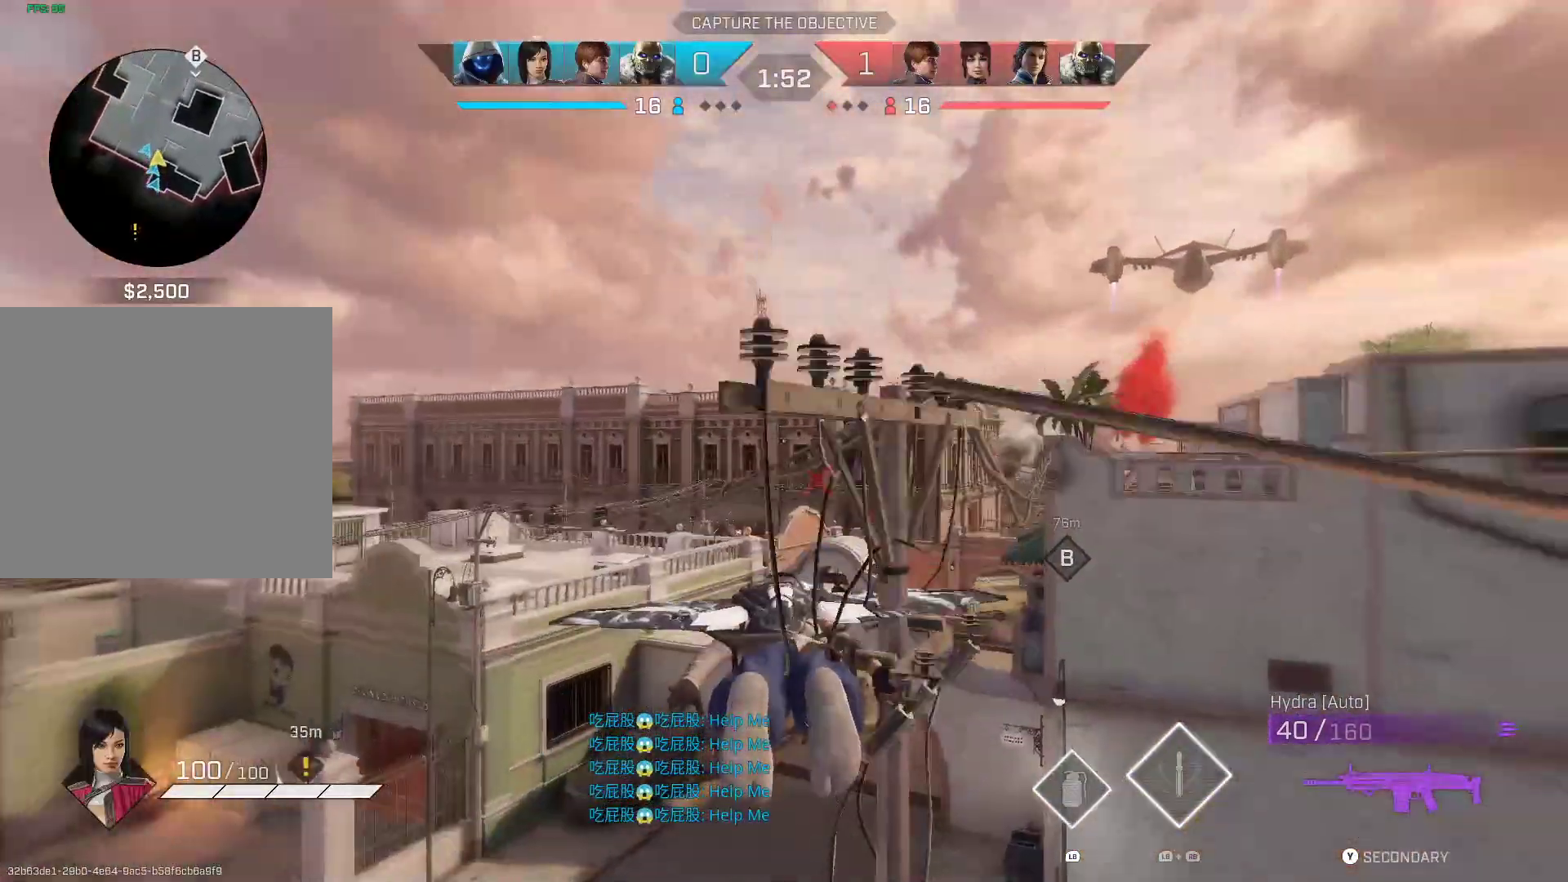
{"dt_ms": 500, "buttons": [], "left_stick": "up", "right_stick": "center", "events": []}
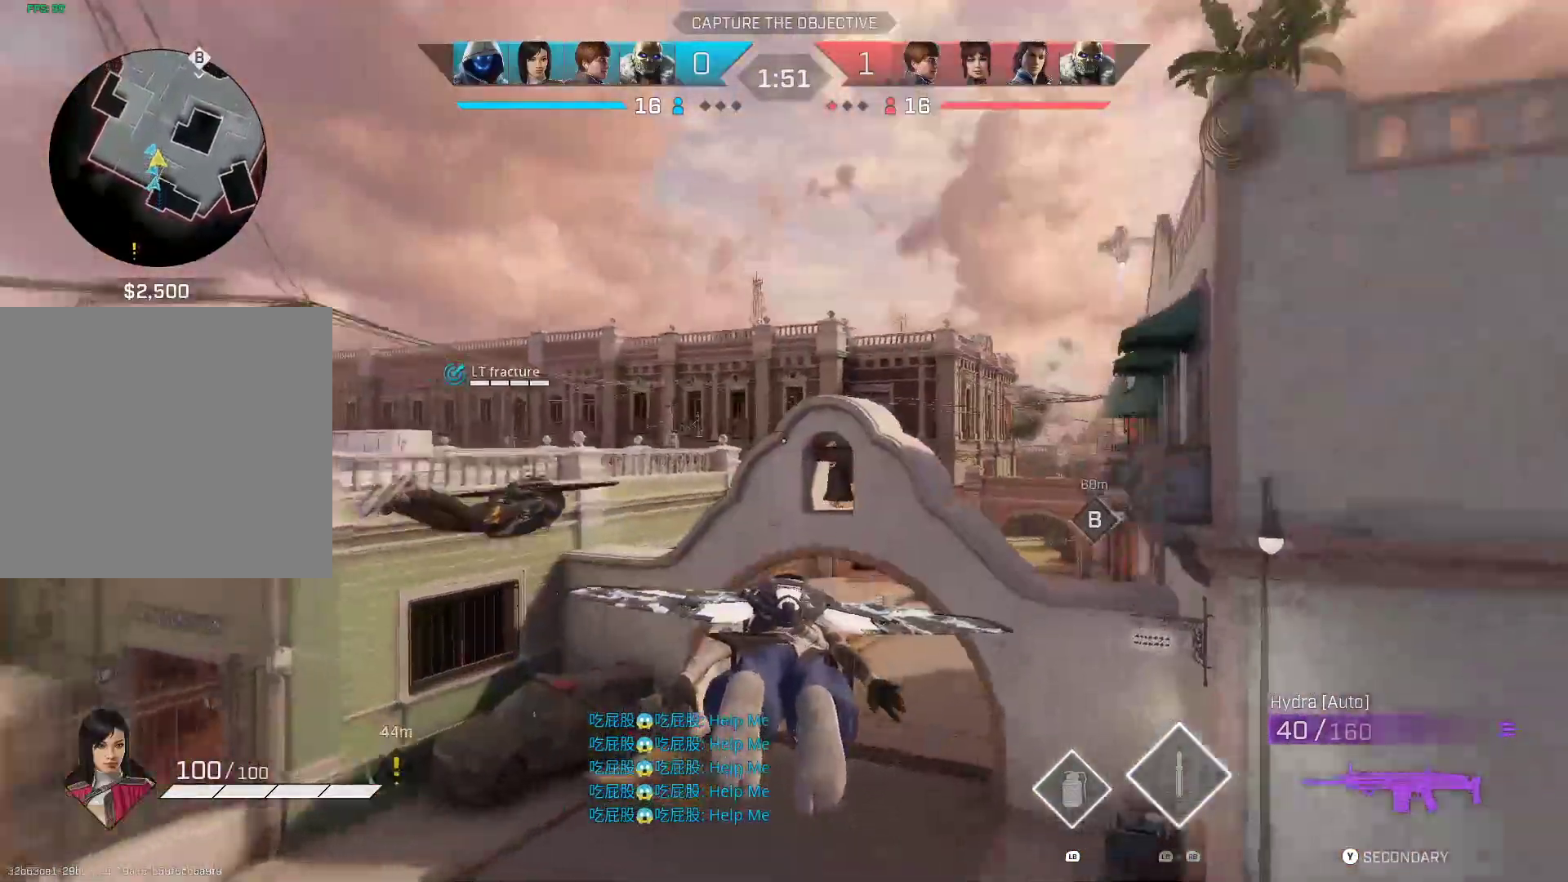
{"dt_ms": 500, "buttons": [], "left_stick": "up", "right_stick": "center", "events": []}
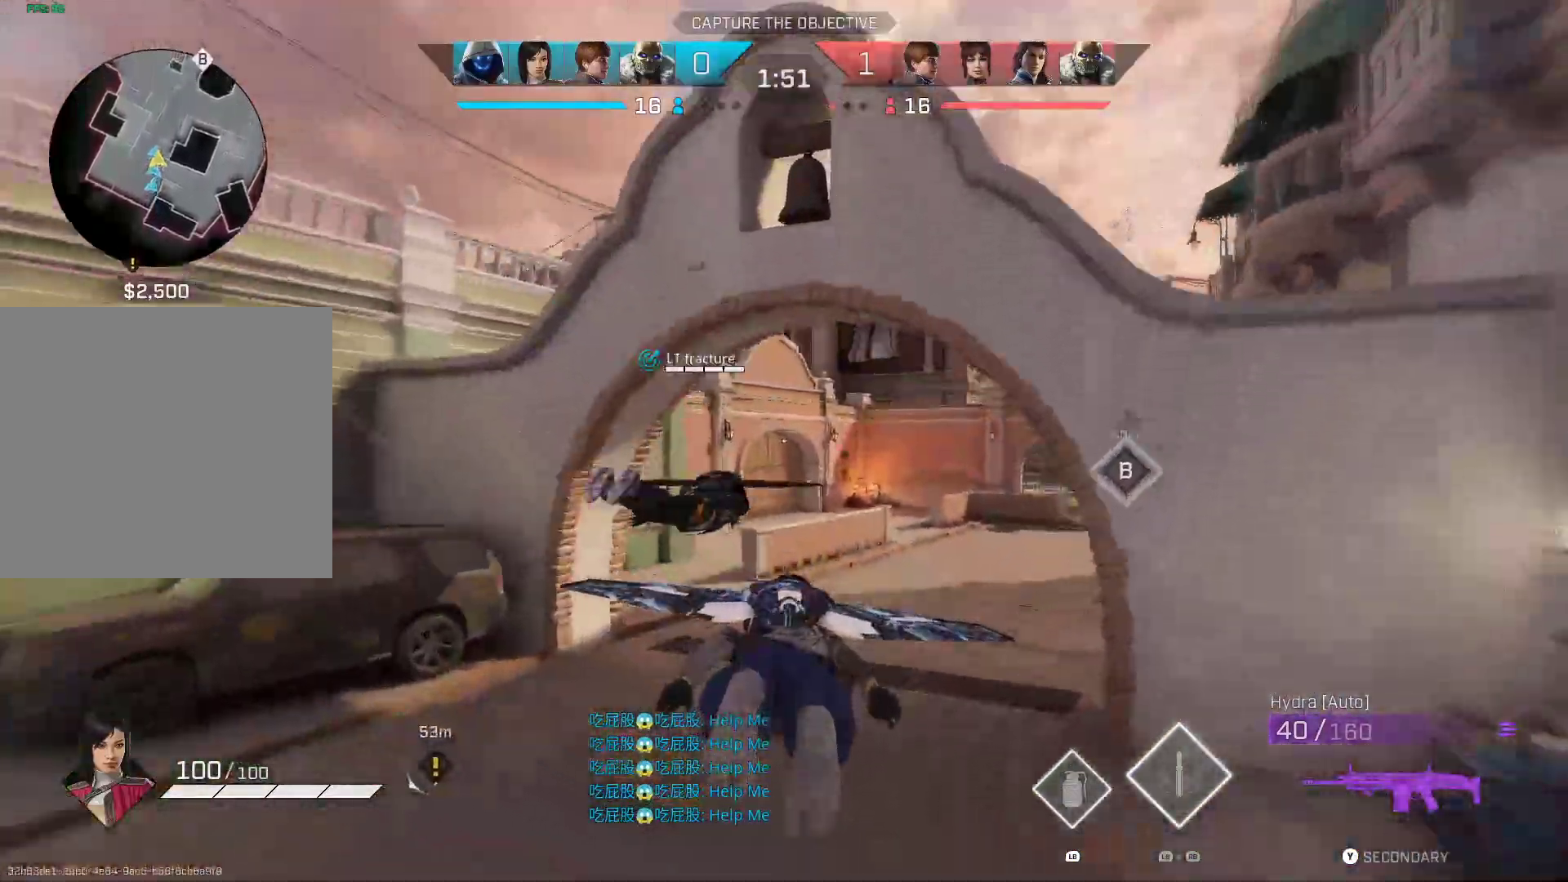
{"dt_ms": 500, "buttons": [], "left_stick": "up", "right_stick": "center", "events": [[183, "right_stick", "right"], [300, "right_stick", "center"]]}
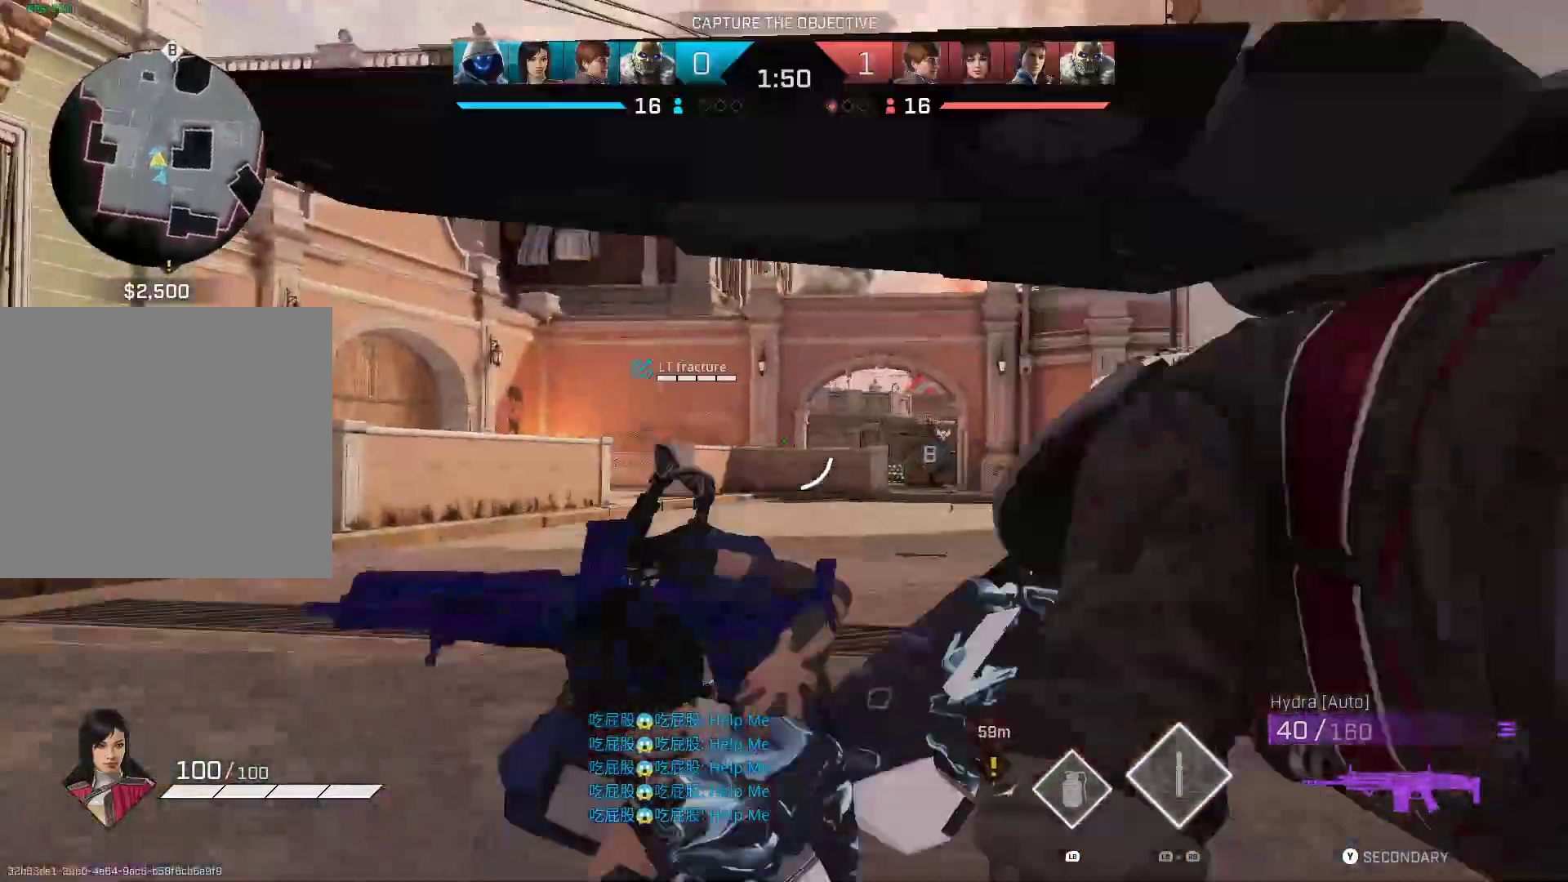
{"dt_ms": 500, "buttons": [], "left_stick": "up", "right_stick": "center", "events": [[83, "right_stick", "right"], [217, "right_stick", "center"]]}